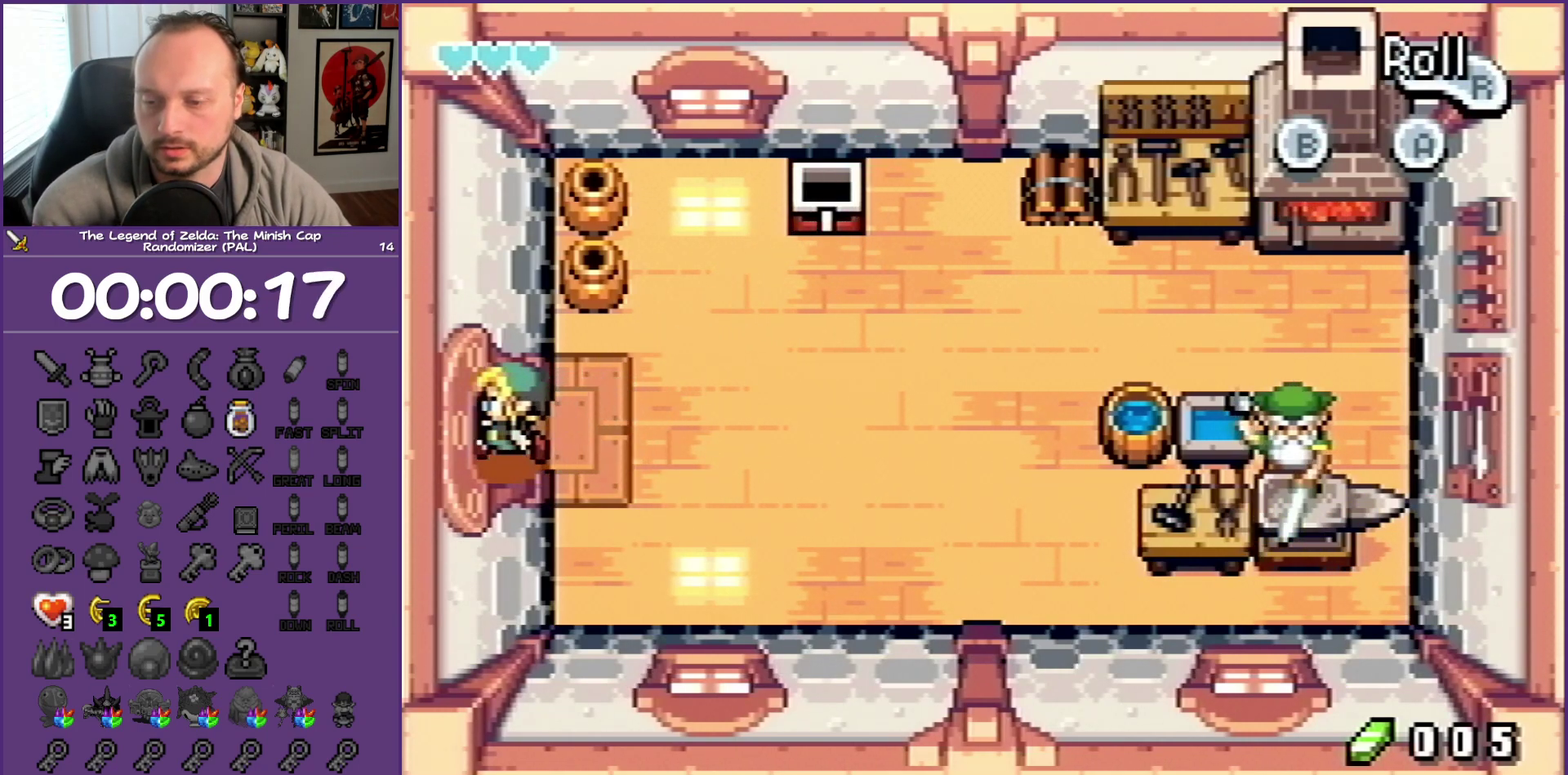
Gameplay with a controller (Nintendo layout); each line is a JSON object with the inputs held at the frame after it. "events" lists button and stick changes between this image and that frame as [ms after this image, input, new state], when the widget could be followed in between. Not read: L3 R3.
{"buttons": ["DPAD_LEFT"], "events": []}
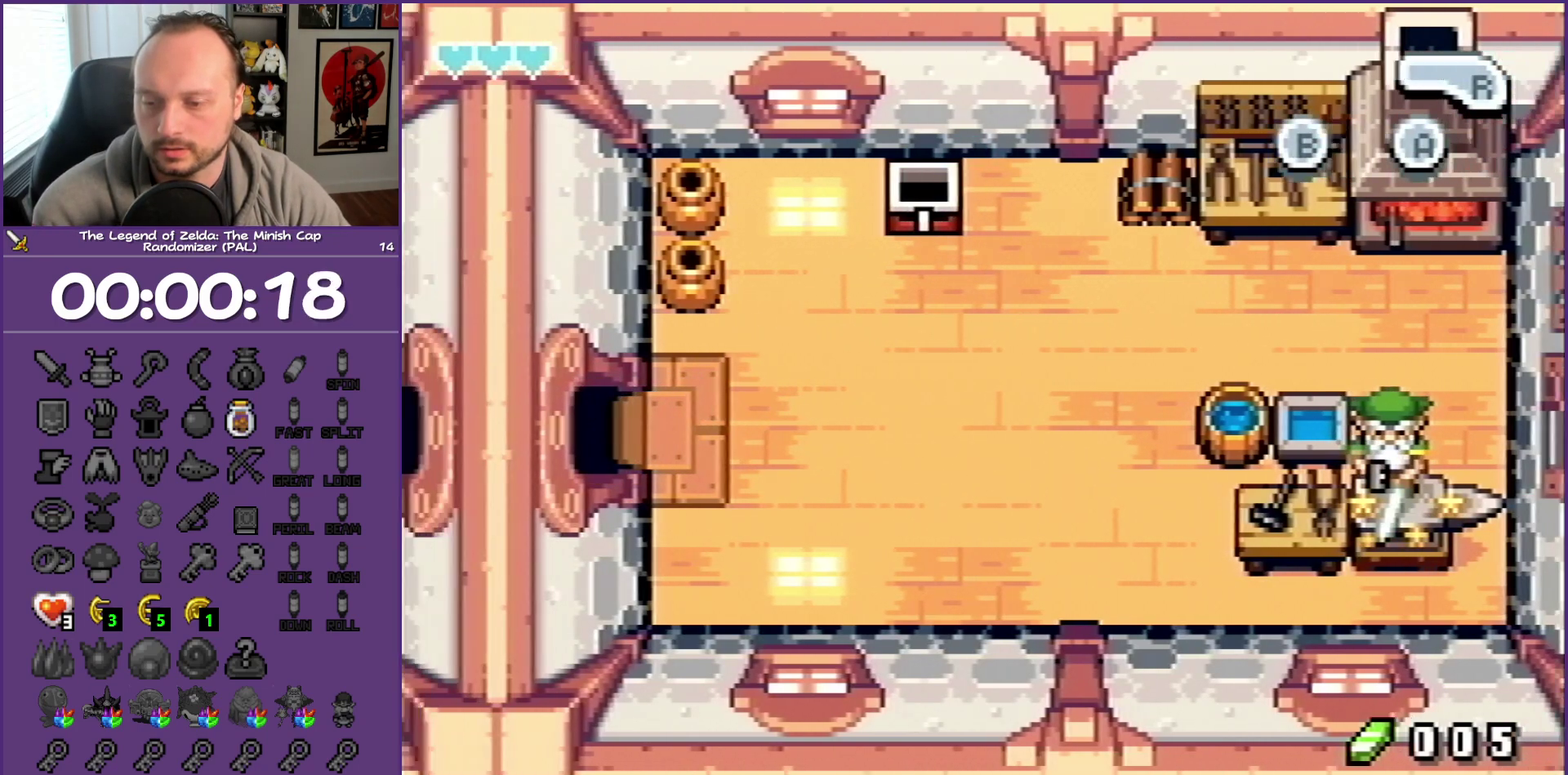
{"buttons": ["DPAD_LEFT"], "events": []}
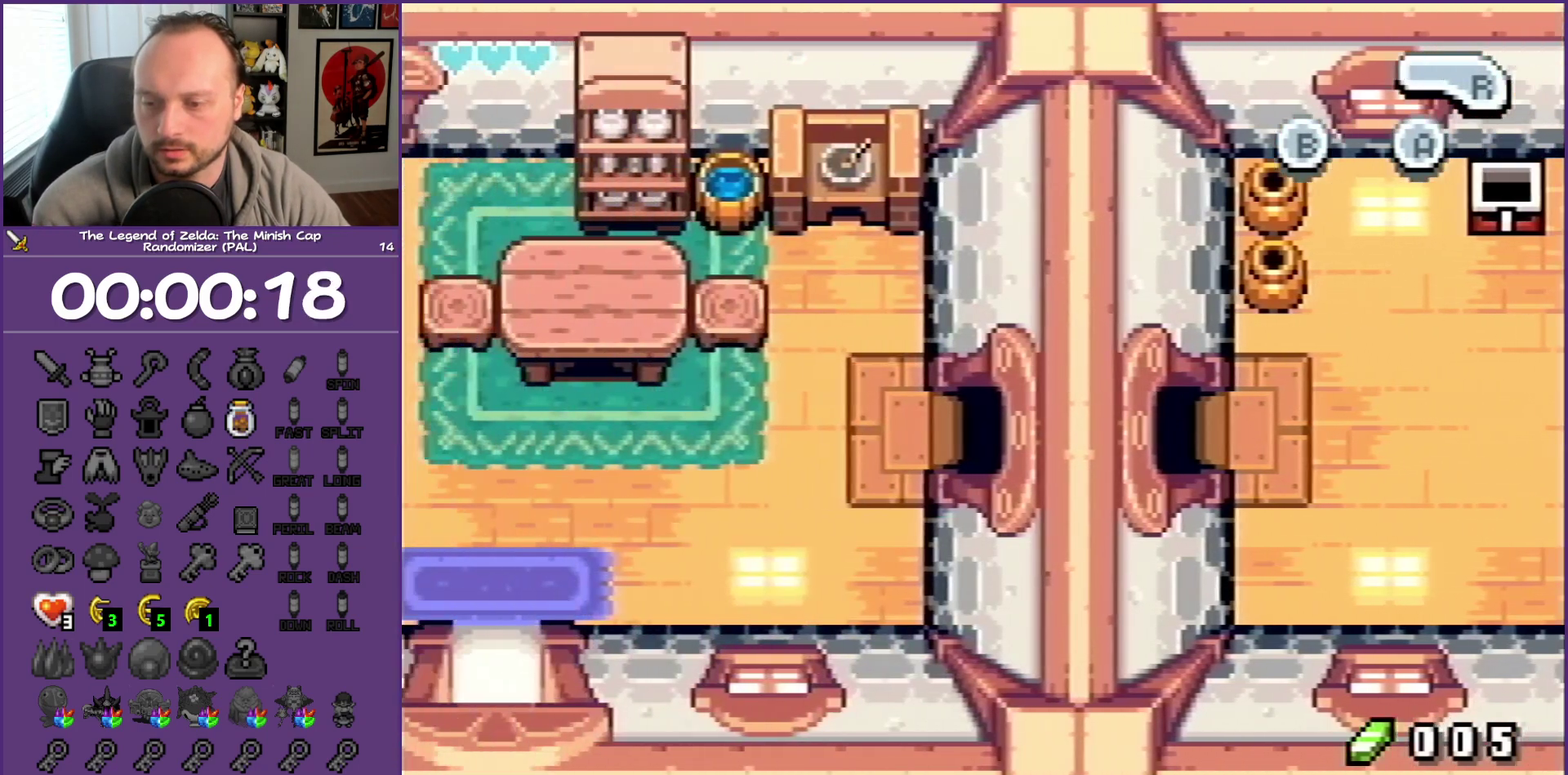
{"buttons": ["DPAD_LEFT"], "events": [[100, "DPAD_LEFT", "up"], [500, "DPAD_LEFT", "down"]]}
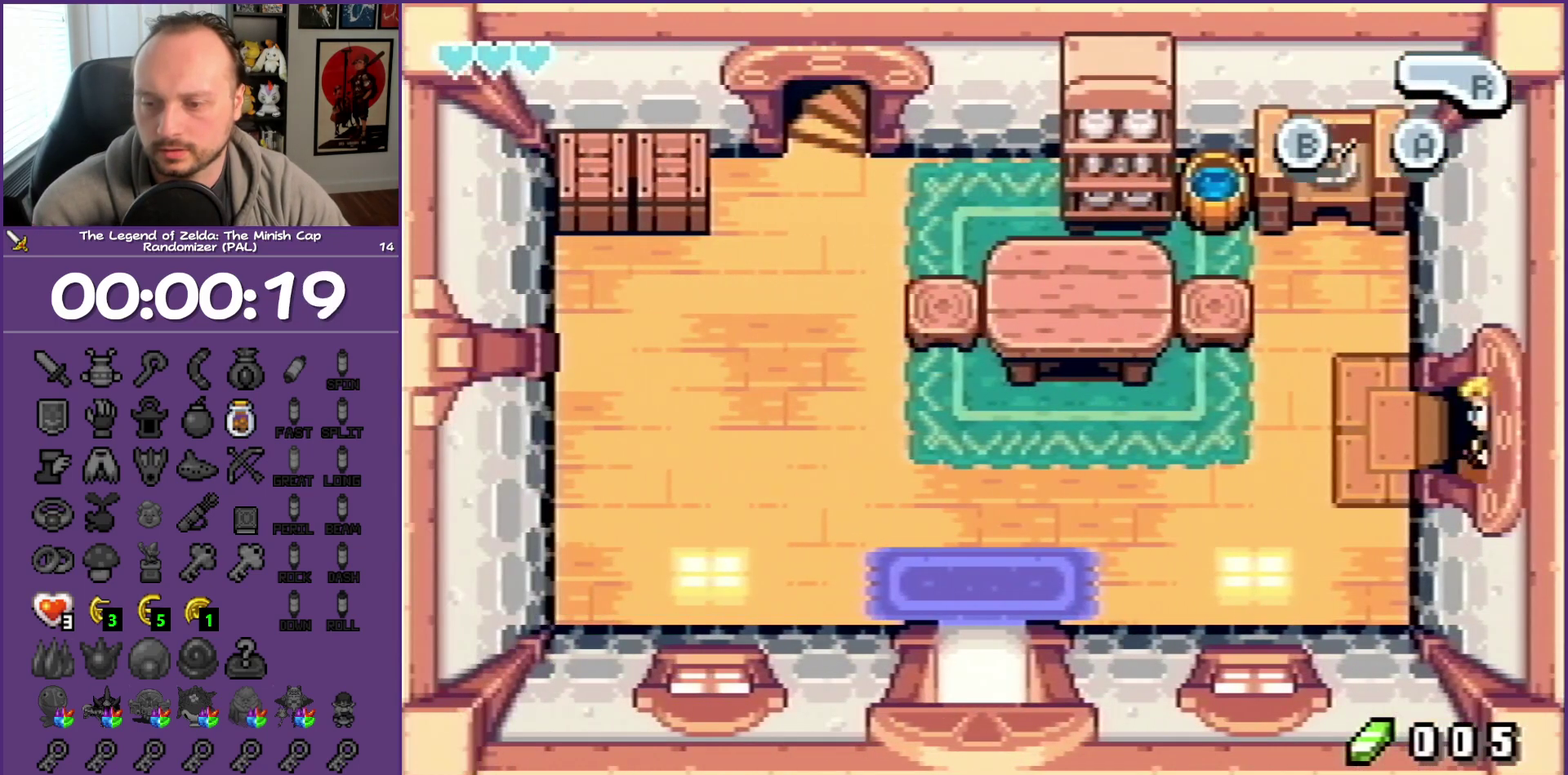
{"buttons": ["DPAD_LEFT"], "events": []}
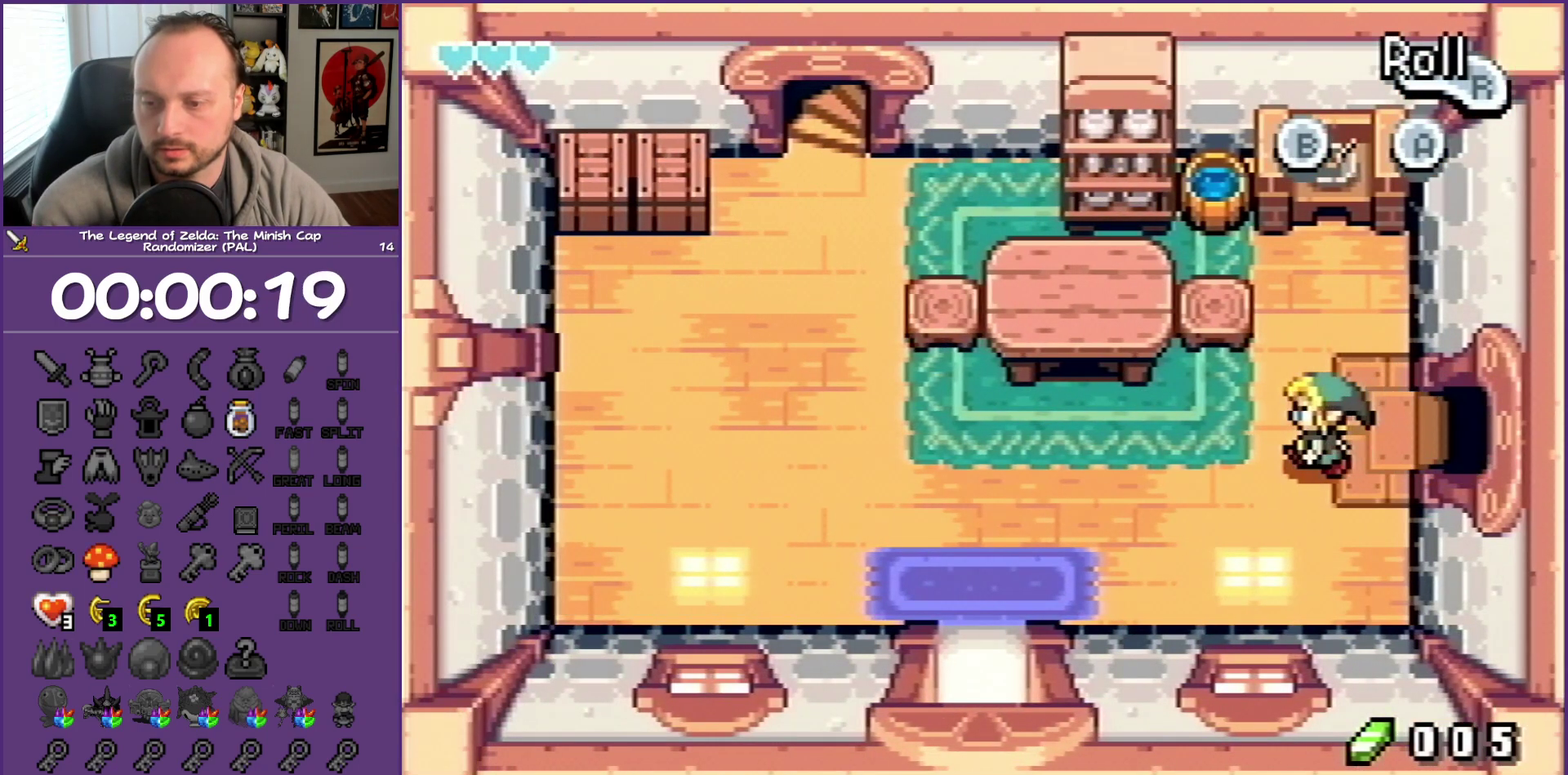
{"buttons": ["DPAD_LEFT"], "events": []}
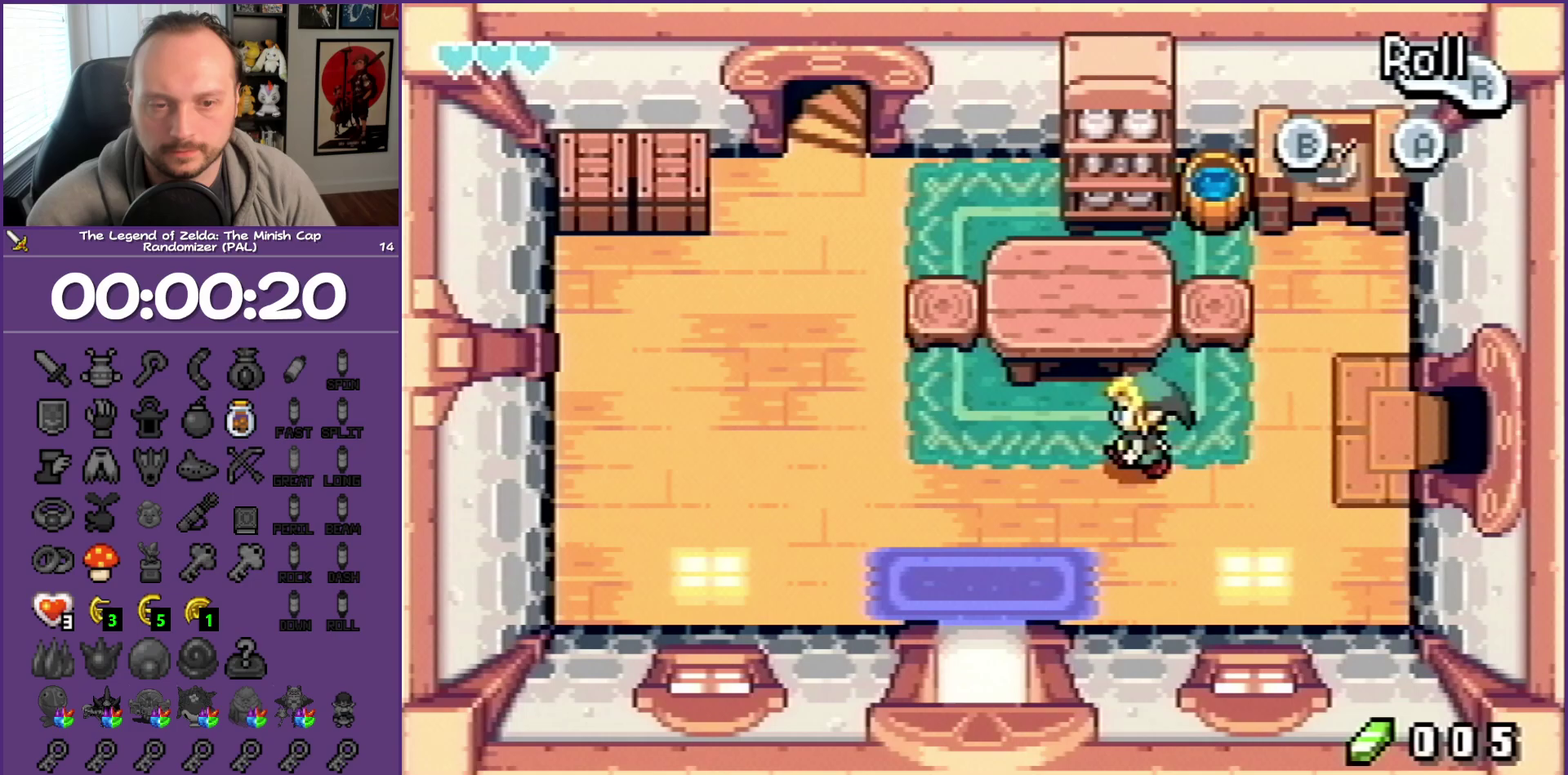
{"buttons": ["DPAD_LEFT"], "events": []}
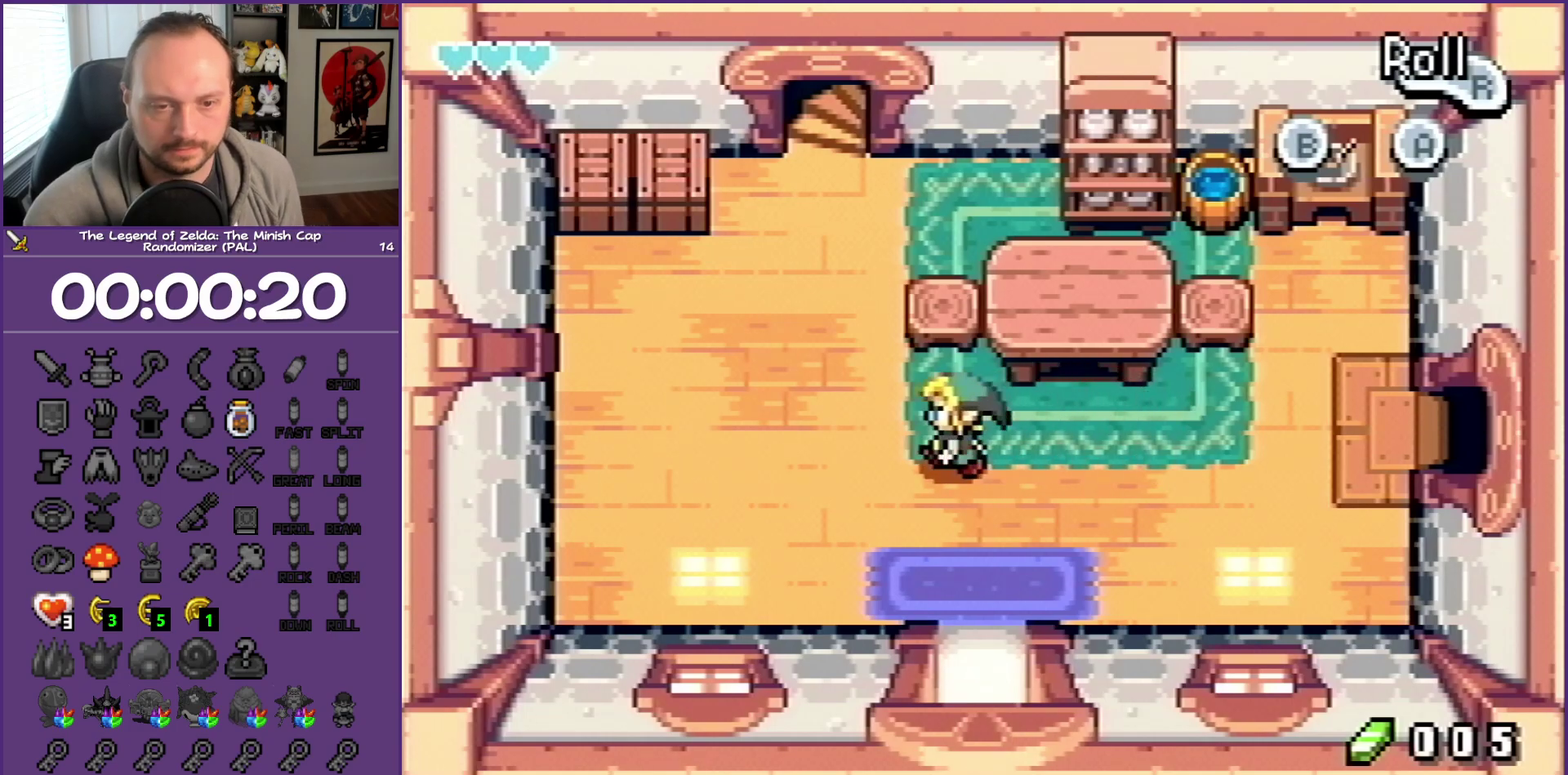
{"buttons": ["DPAD_DOWN"], "events": [[17, "DPAD_DOWN", "down"], [250, "DPAD_LEFT", "up"]]}
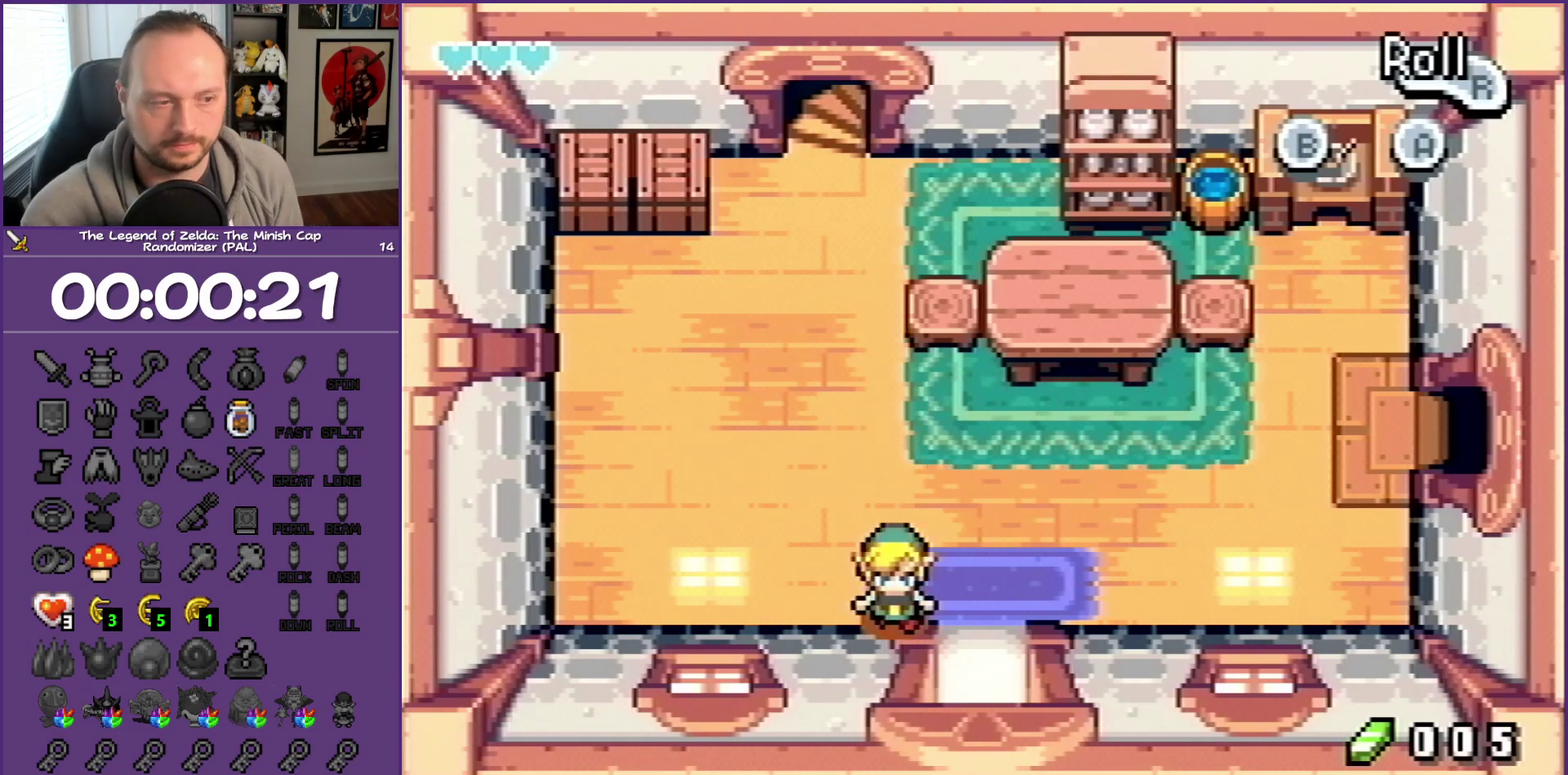
{"buttons": ["DPAD_DOWN", "DPAD_RIGHT"], "events": [[233, "DPAD_RIGHT", "down"]]}
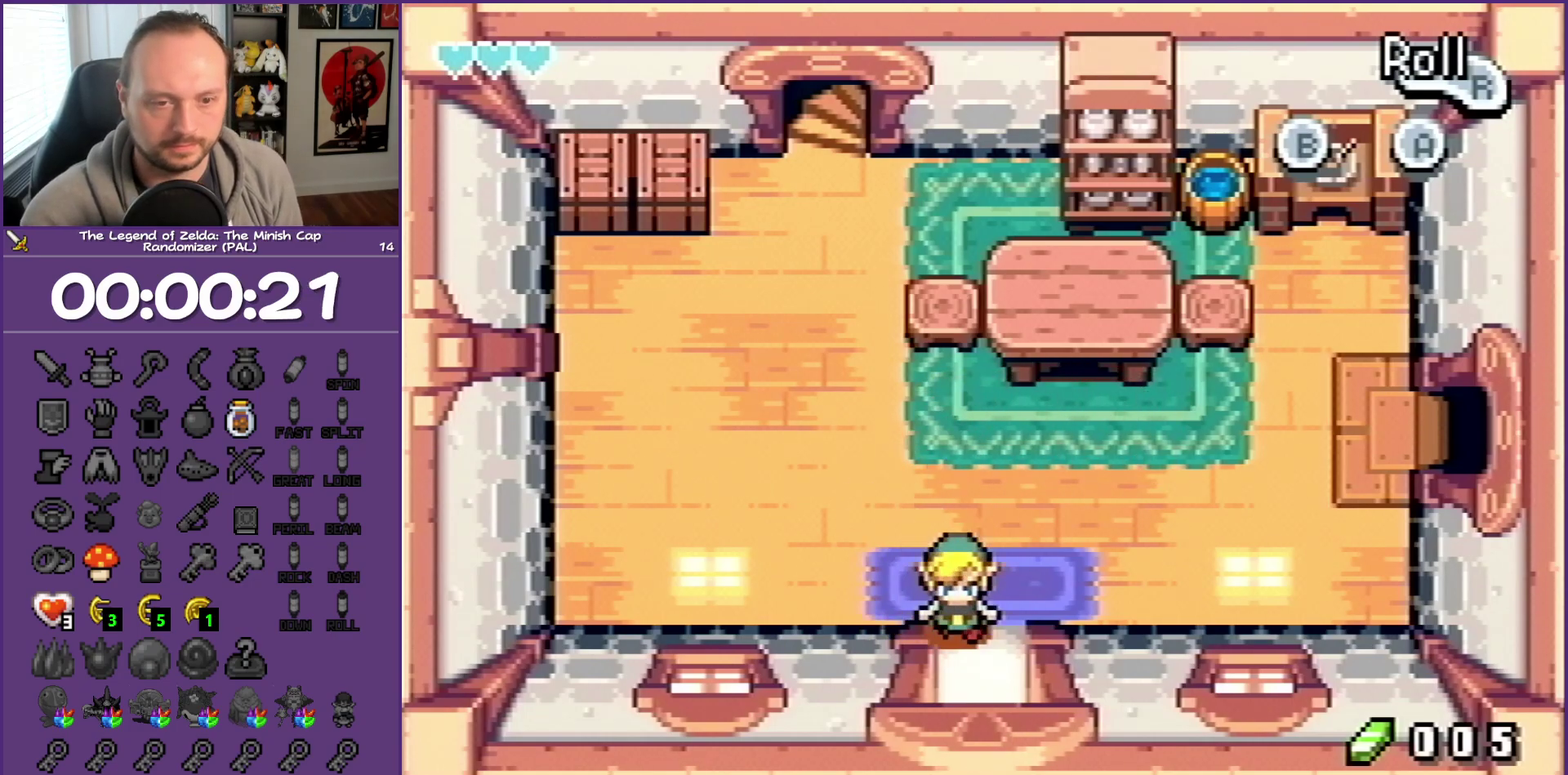
{"buttons": ["DPAD_DOWN"], "events": [[50, "DPAD_RIGHT", "up"]]}
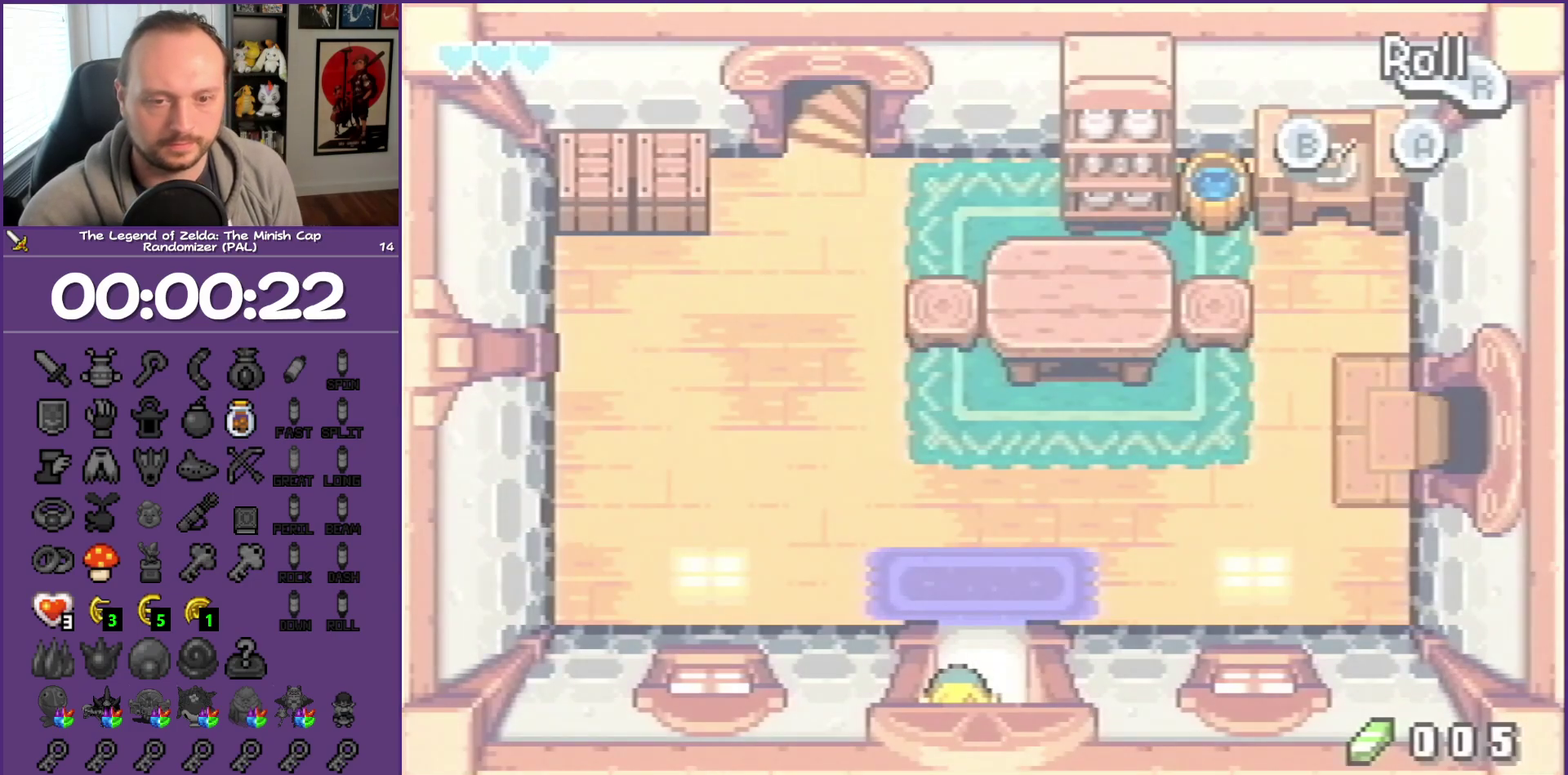
{"buttons": [], "events": [[417, "DPAD_DOWN", "up"]]}
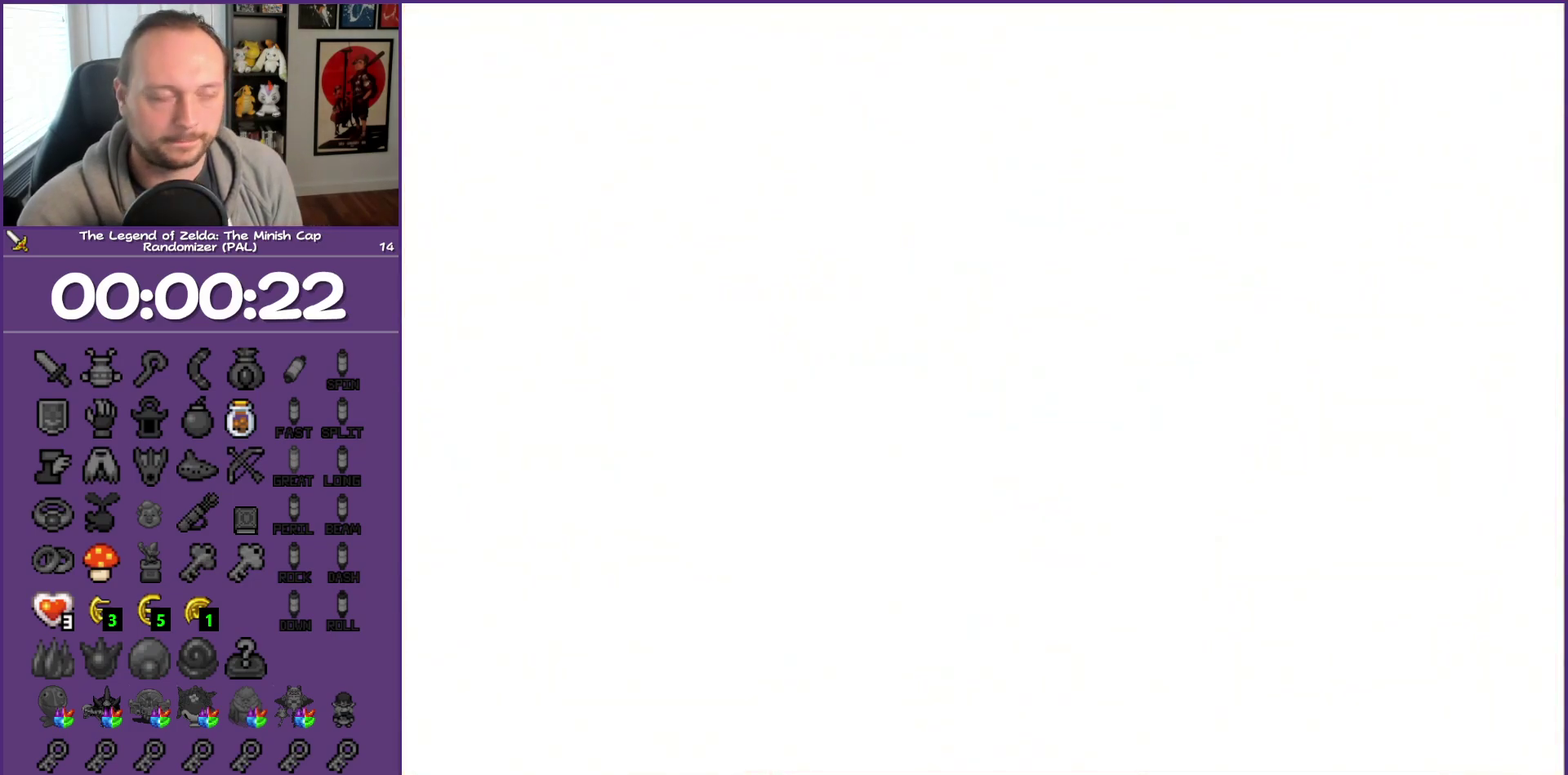
{"buttons": ["DPAD_DOWN"], "events": [[117, "DPAD_DOWN", "down"]]}
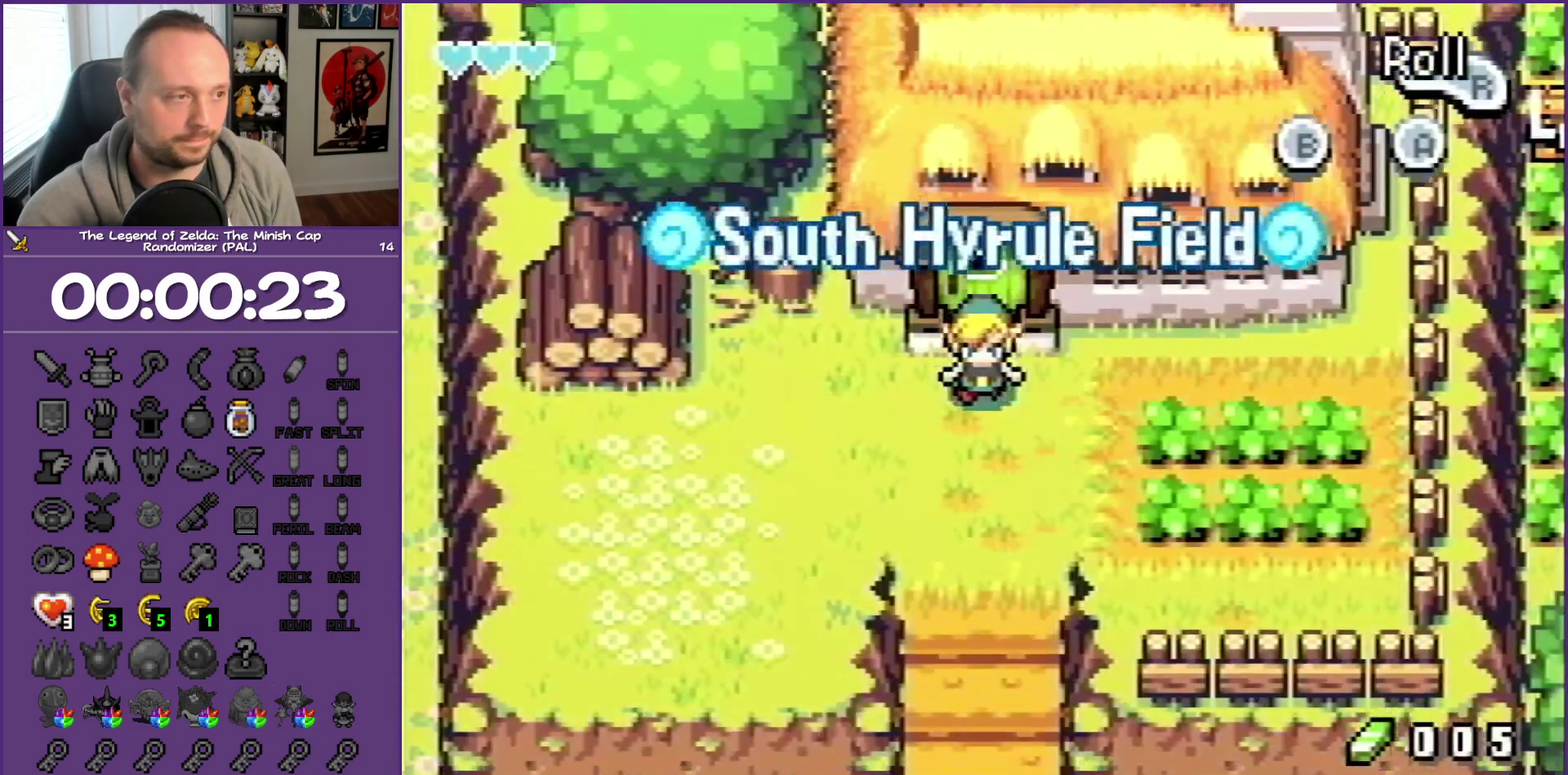
{"buttons": ["DPAD_LEFT"], "events": [[67, "DPAD_LEFT", "down"], [267, "DPAD_DOWN", "up"], [267, "R1", "down"], [350, "R1", "up"]]}
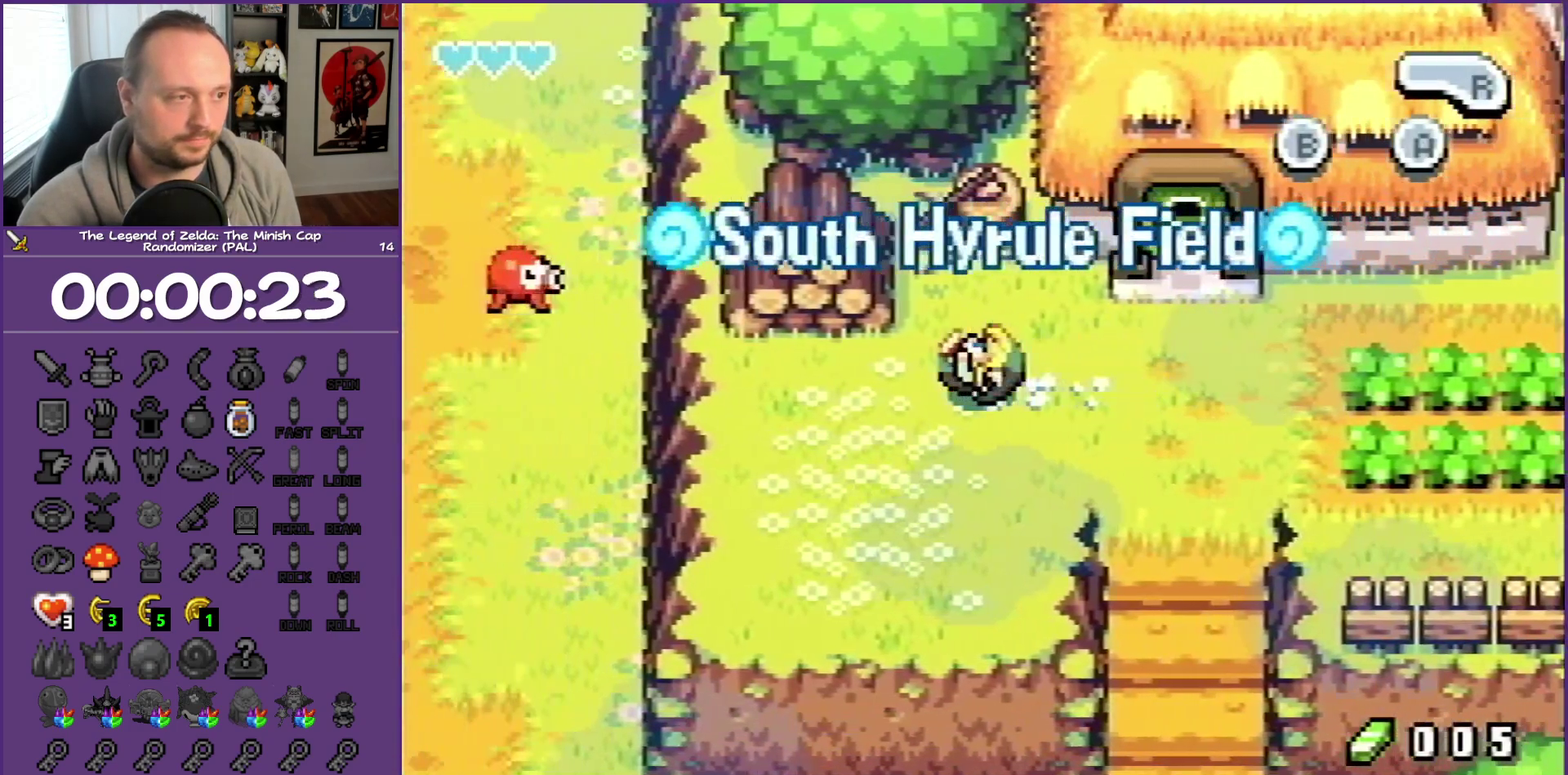
{"buttons": ["DPAD_LEFT"], "events": []}
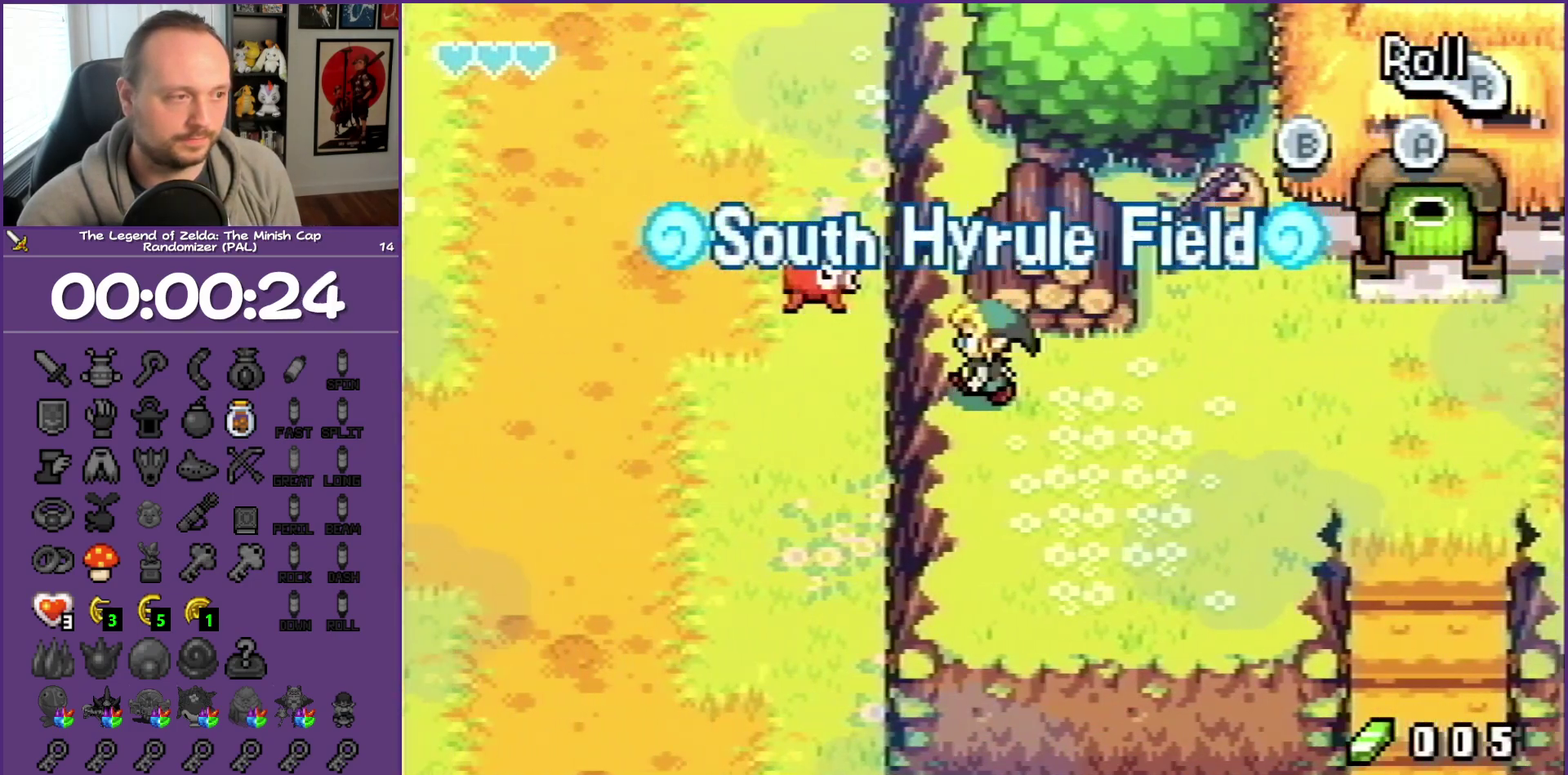
{"buttons": [], "events": [[300, "DPAD_LEFT", "up"]]}
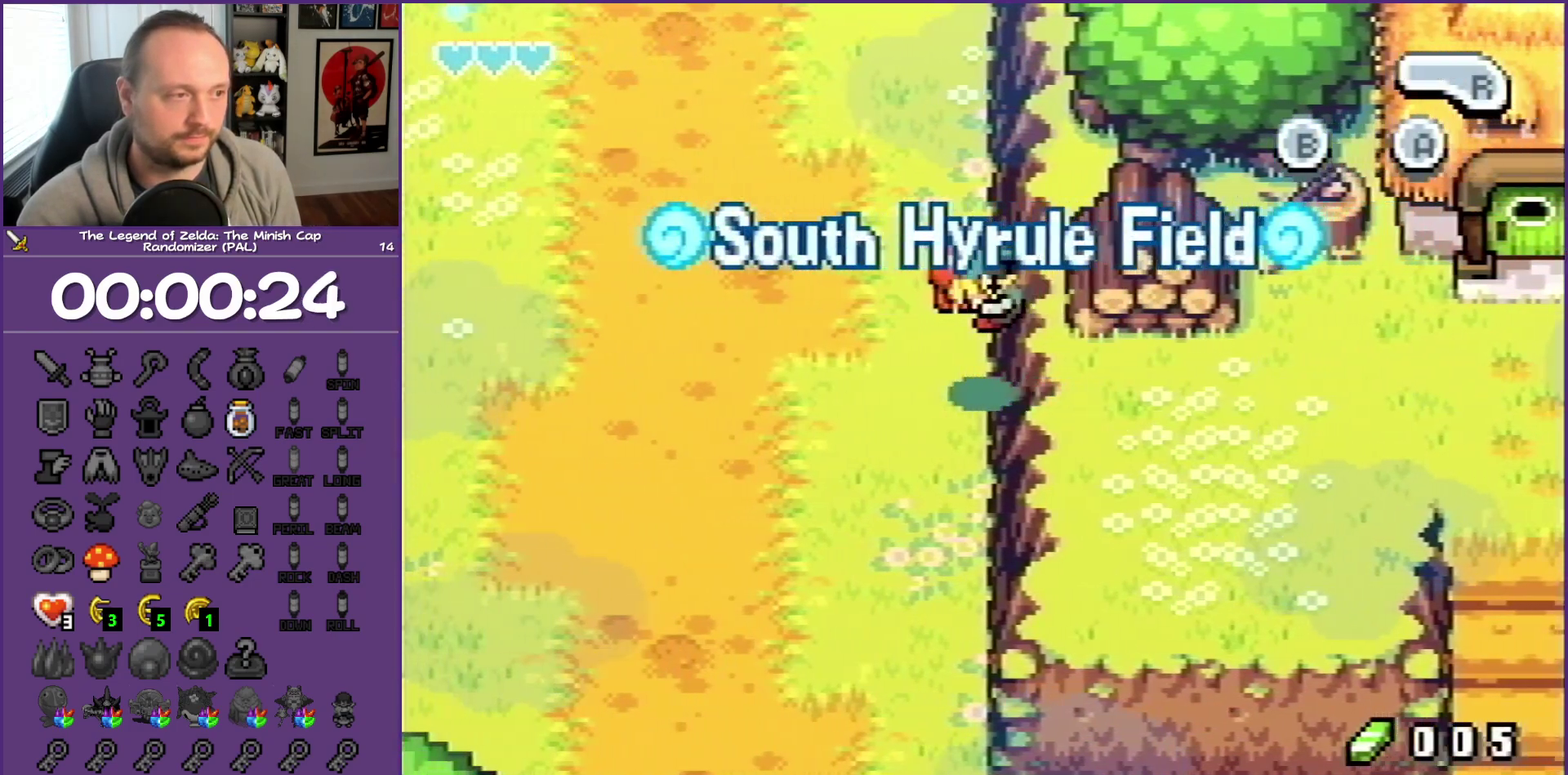
{"buttons": ["R1", "DPAD_UP"], "events": [[217, "DPAD_LEFT", "down"], [417, "DPAD_UP", "down"], [500, "DPAD_LEFT", "up"], [500, "R1", "down"]]}
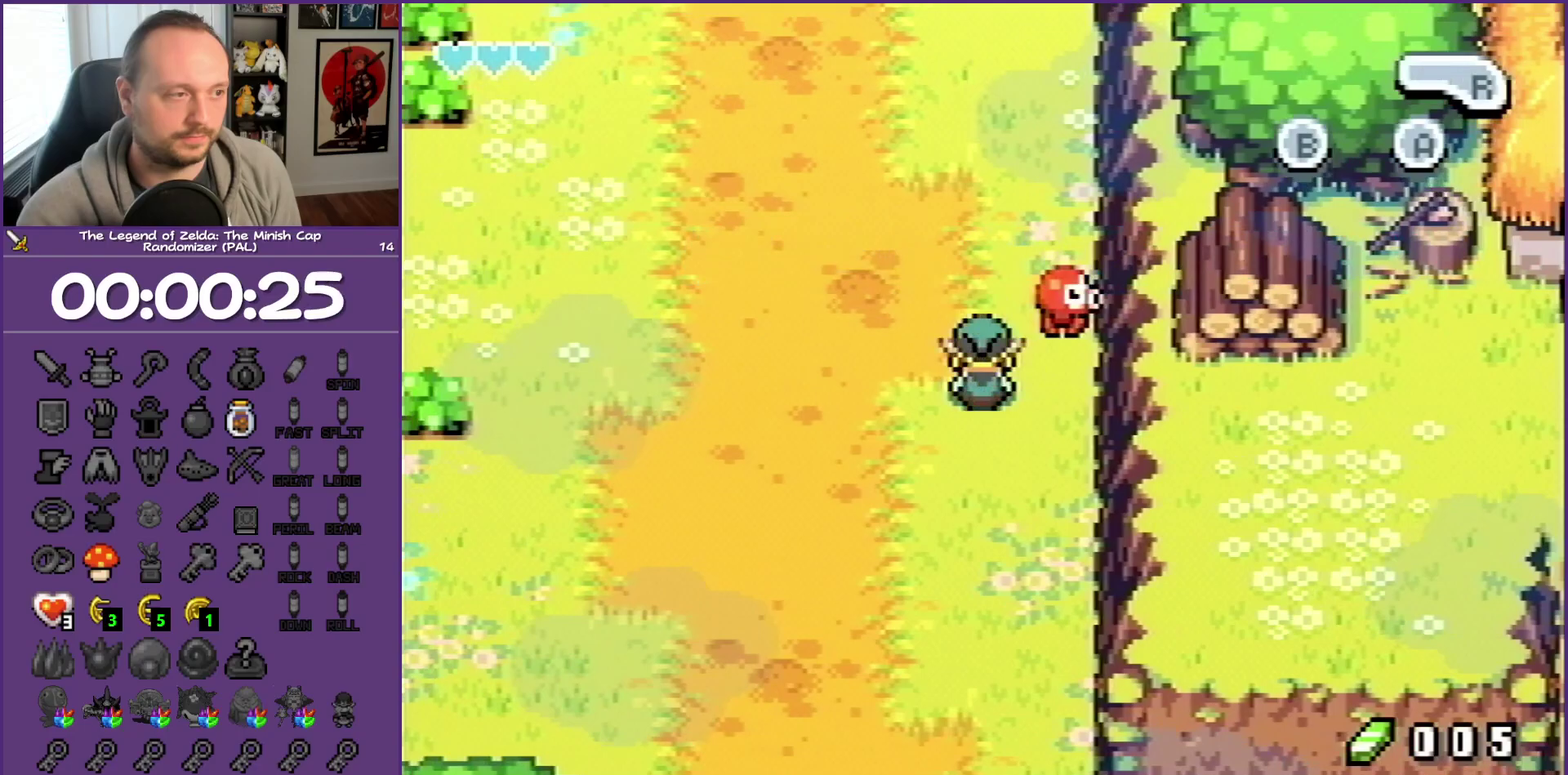
{"buttons": ["R1", "DPAD_UP"], "events": [[183, "R1", "up"], [500, "R1", "down"]]}
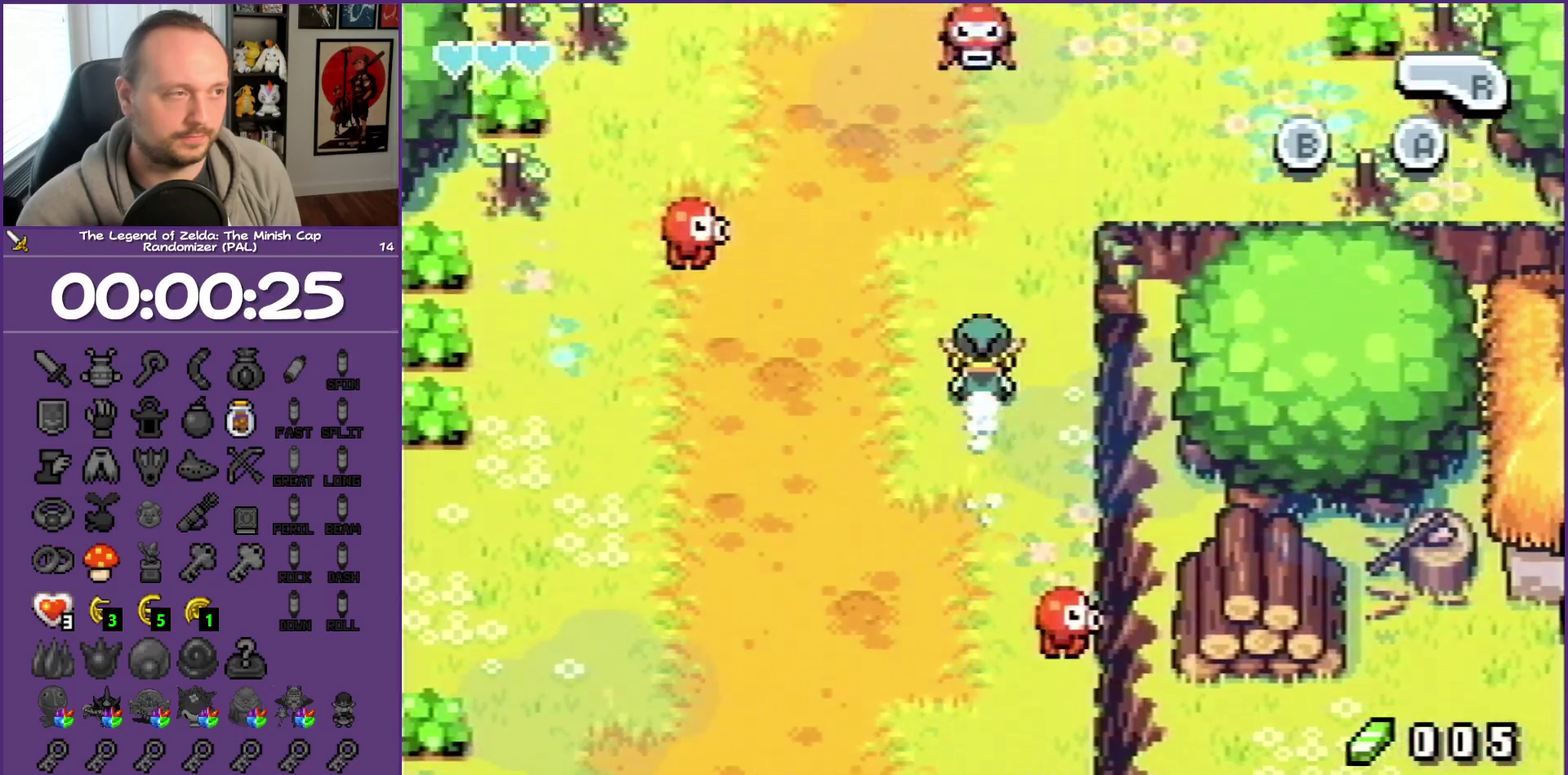
{"buttons": ["DPAD_UP", "DPAD_LEFT"], "events": [[133, "R1", "up"], [400, "DPAD_LEFT", "down"]]}
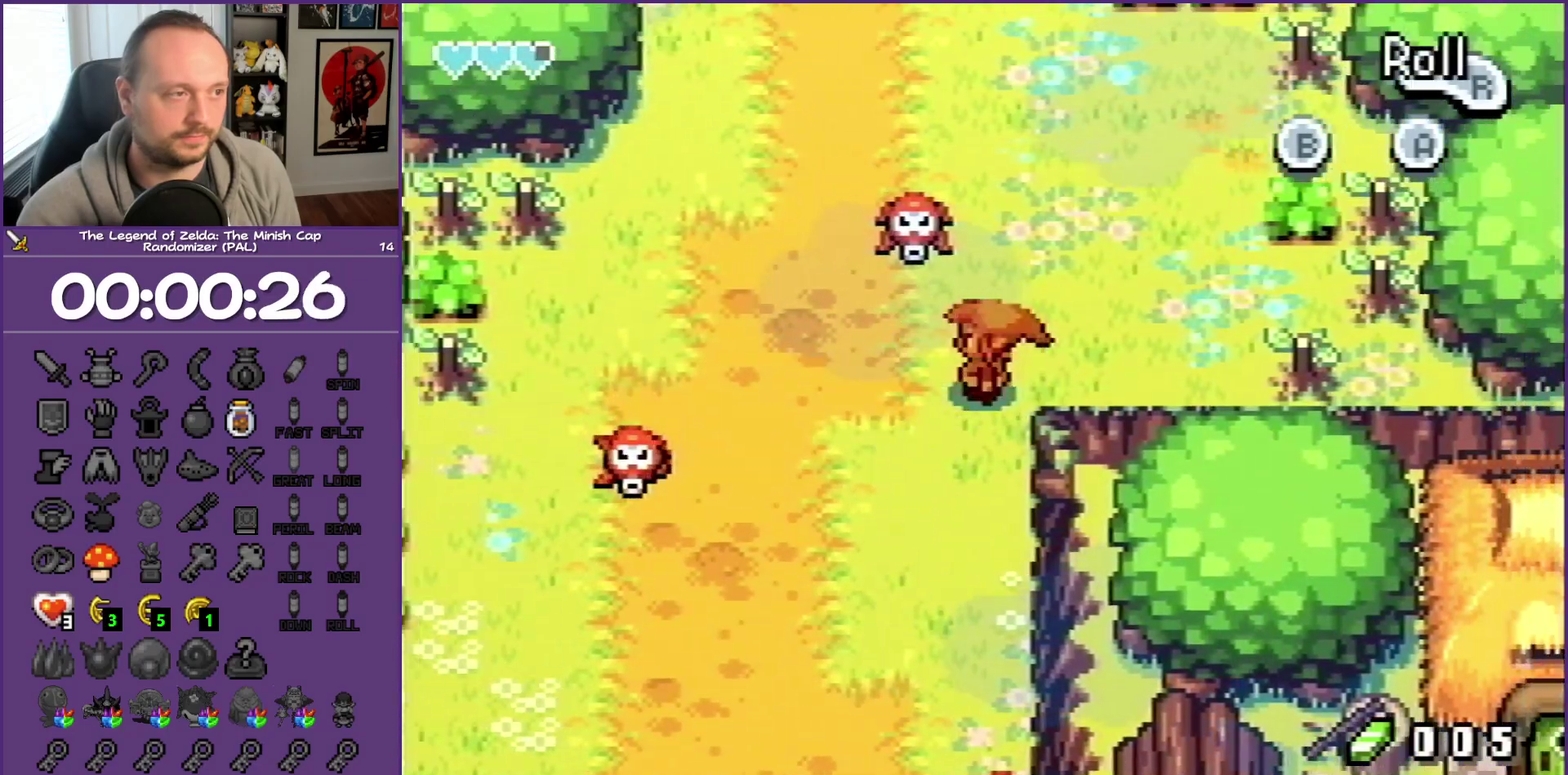
{"buttons": ["DPAD_UP"], "events": [[133, "DPAD_LEFT", "up"], [267, "R1", "down"], [383, "R1", "up"]]}
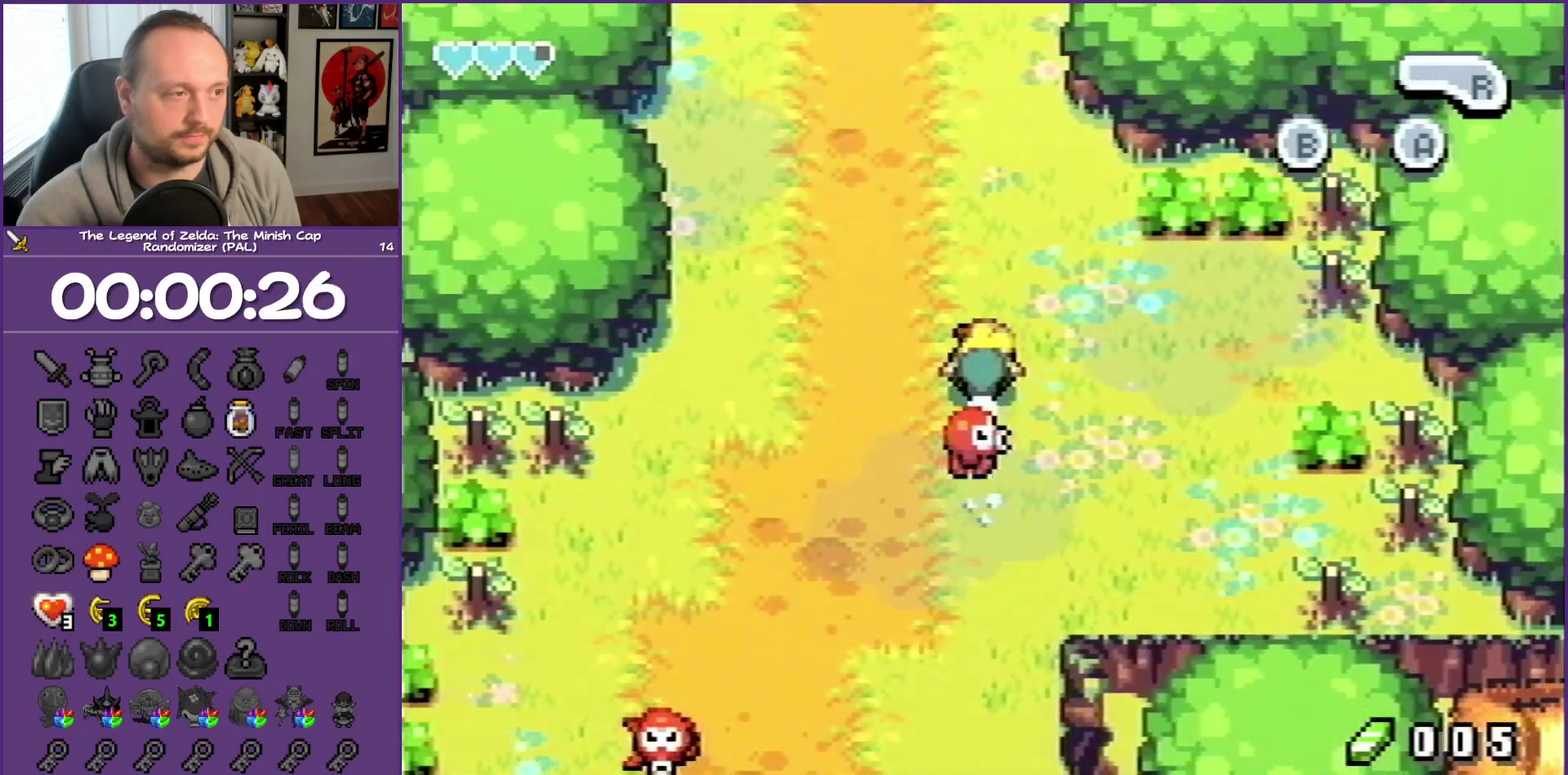
{"buttons": ["R1", "DPAD_UP", "DPAD_LEFT"], "events": [[200, "DPAD_LEFT", "down"], [300, "R1", "down"]]}
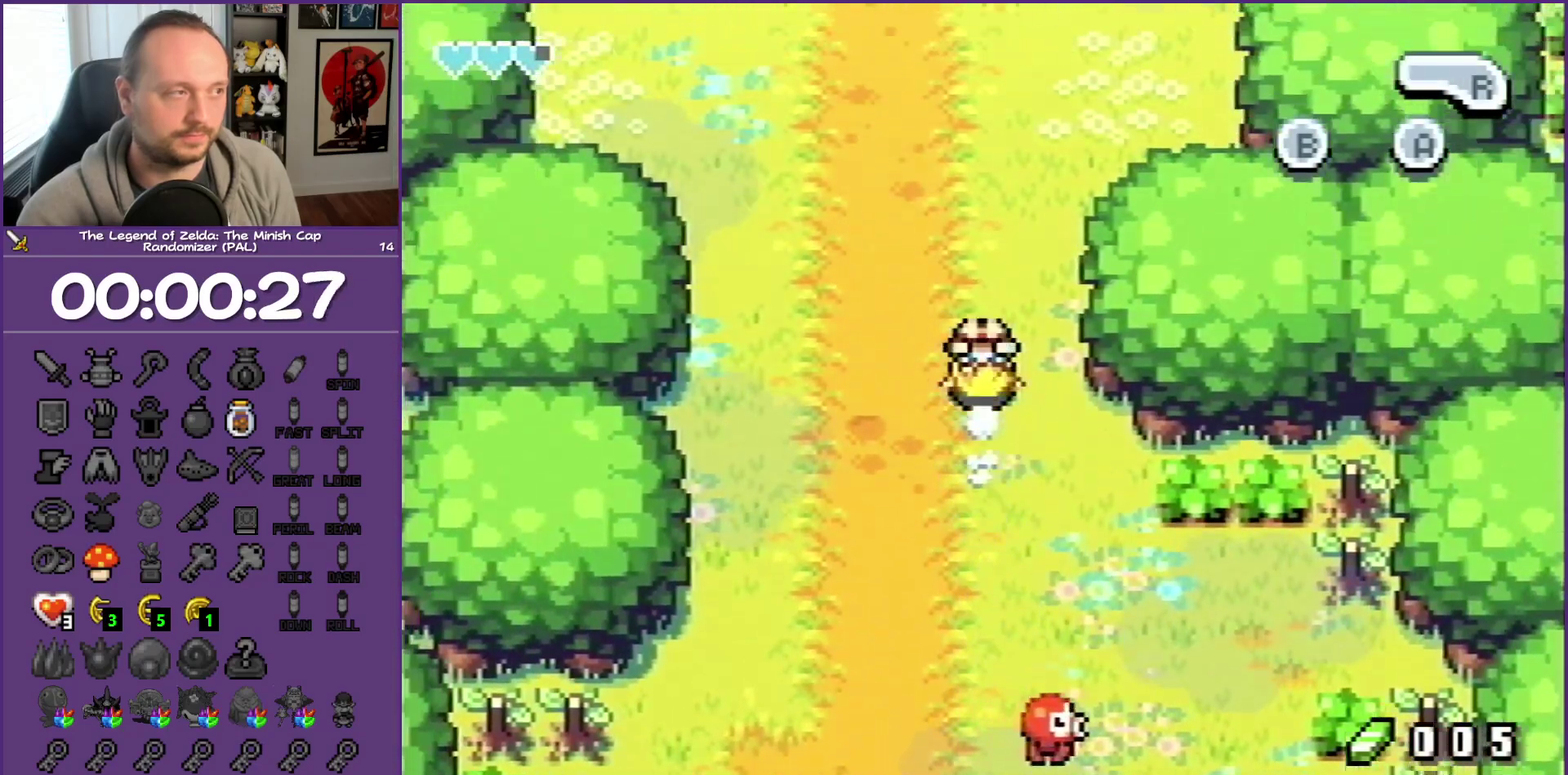
{"buttons": ["R1", "DPAD_UP", "DPAD_LEFT"], "events": [[100, "R1", "up"], [333, "R1", "down"]]}
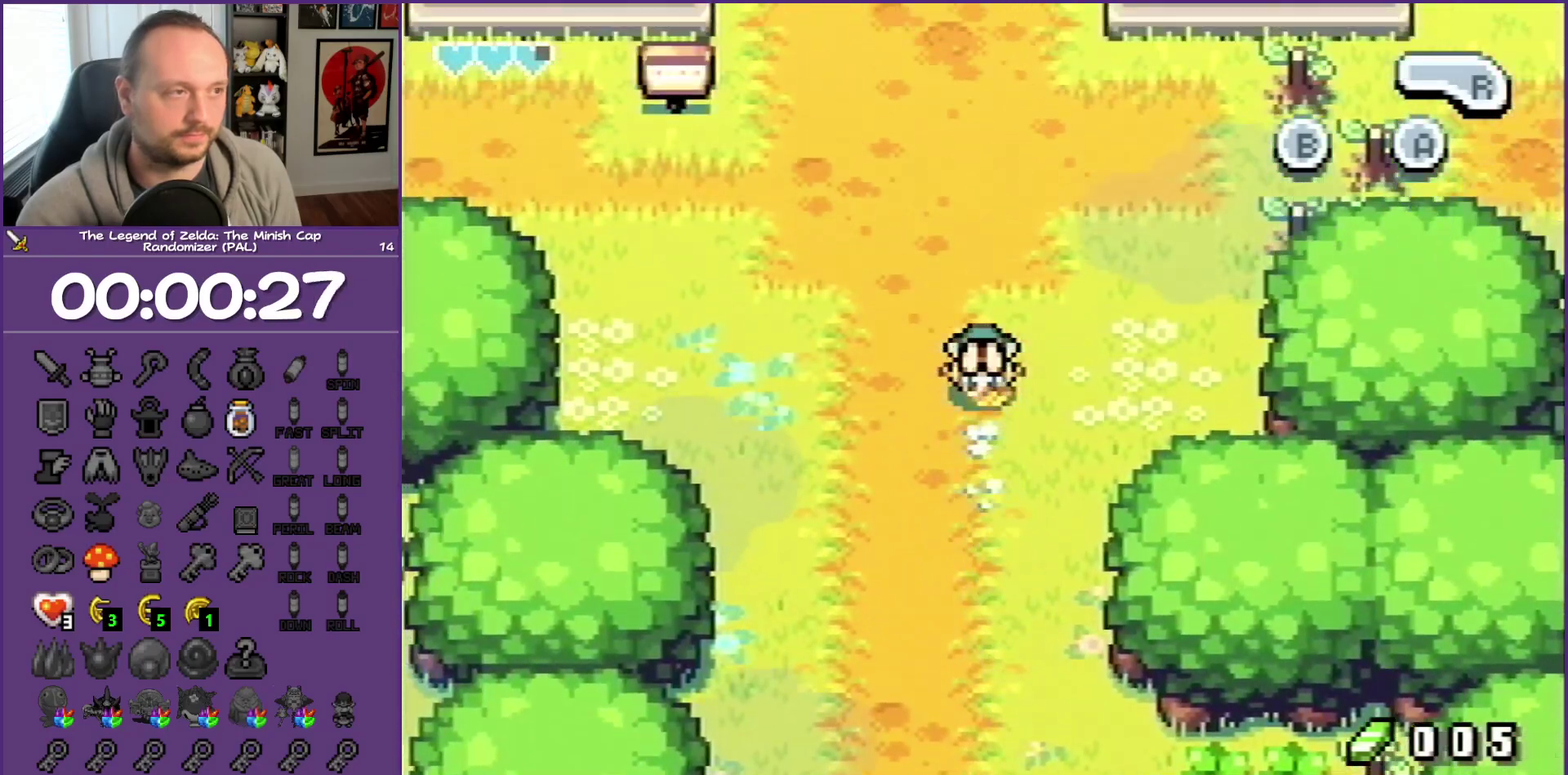
{"buttons": ["R1", "DPAD_UP", "DPAD_LEFT"], "events": [[67, "R1", "up"], [100, "DPAD_LEFT", "up"], [267, "DPAD_LEFT", "down"], [383, "R1", "down"]]}
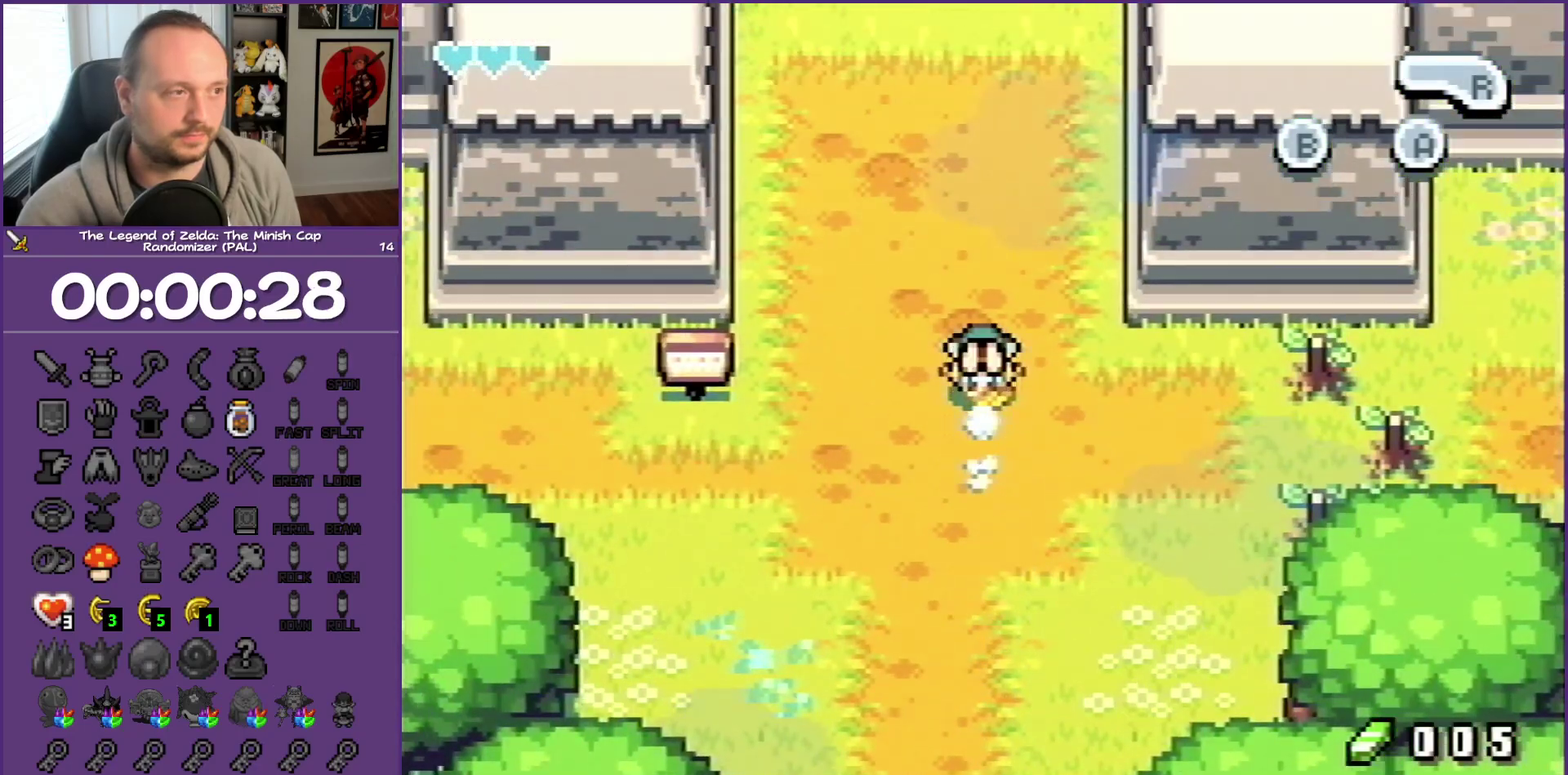
{"buttons": ["R1", "DPAD_UP", "DPAD_LEFT"], "events": [[167, "R1", "up"], [383, "R1", "down"]]}
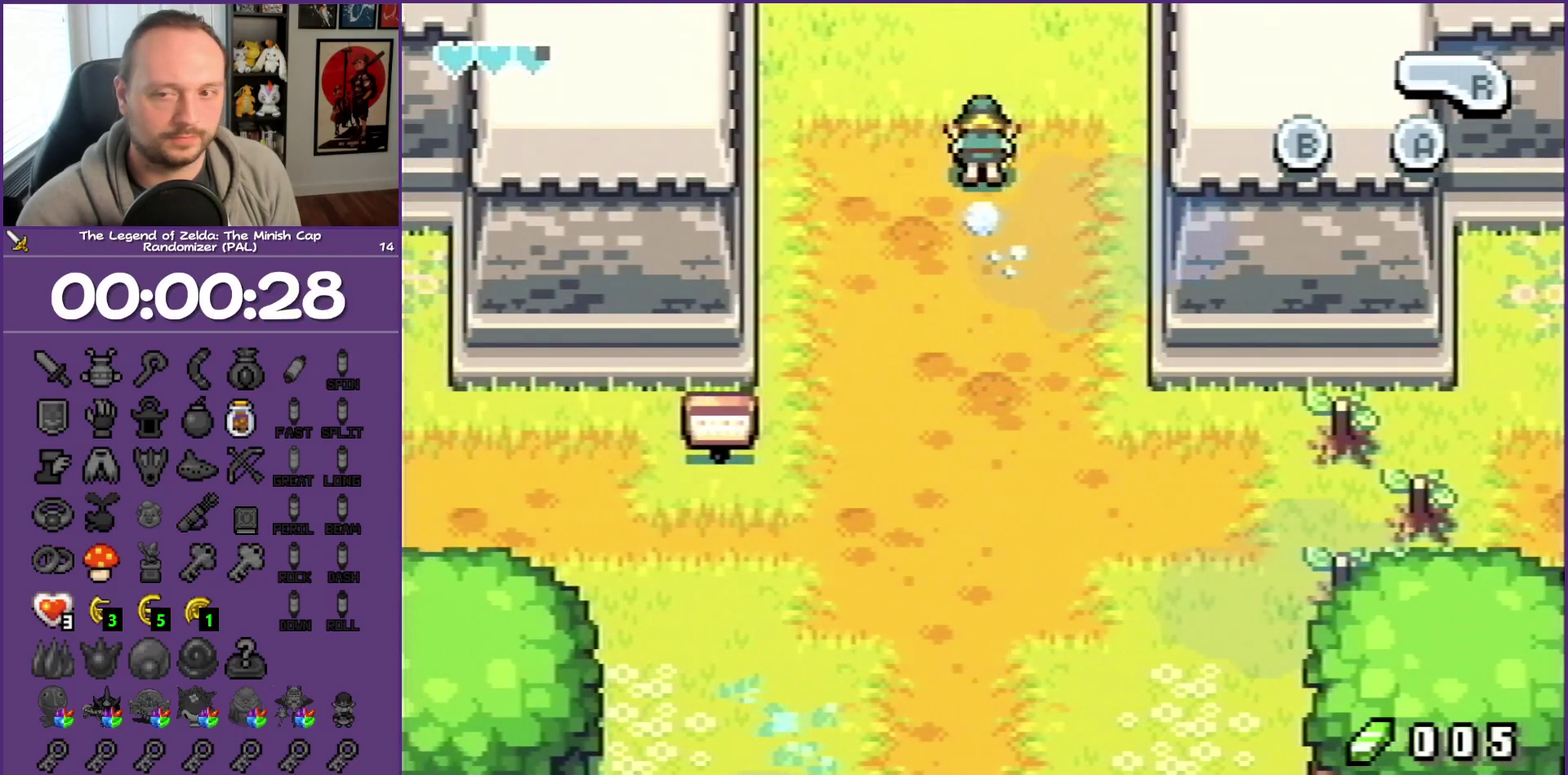
{"buttons": ["DPAD_UP"], "events": [[167, "DPAD_LEFT", "up"], [167, "R1", "up"]]}
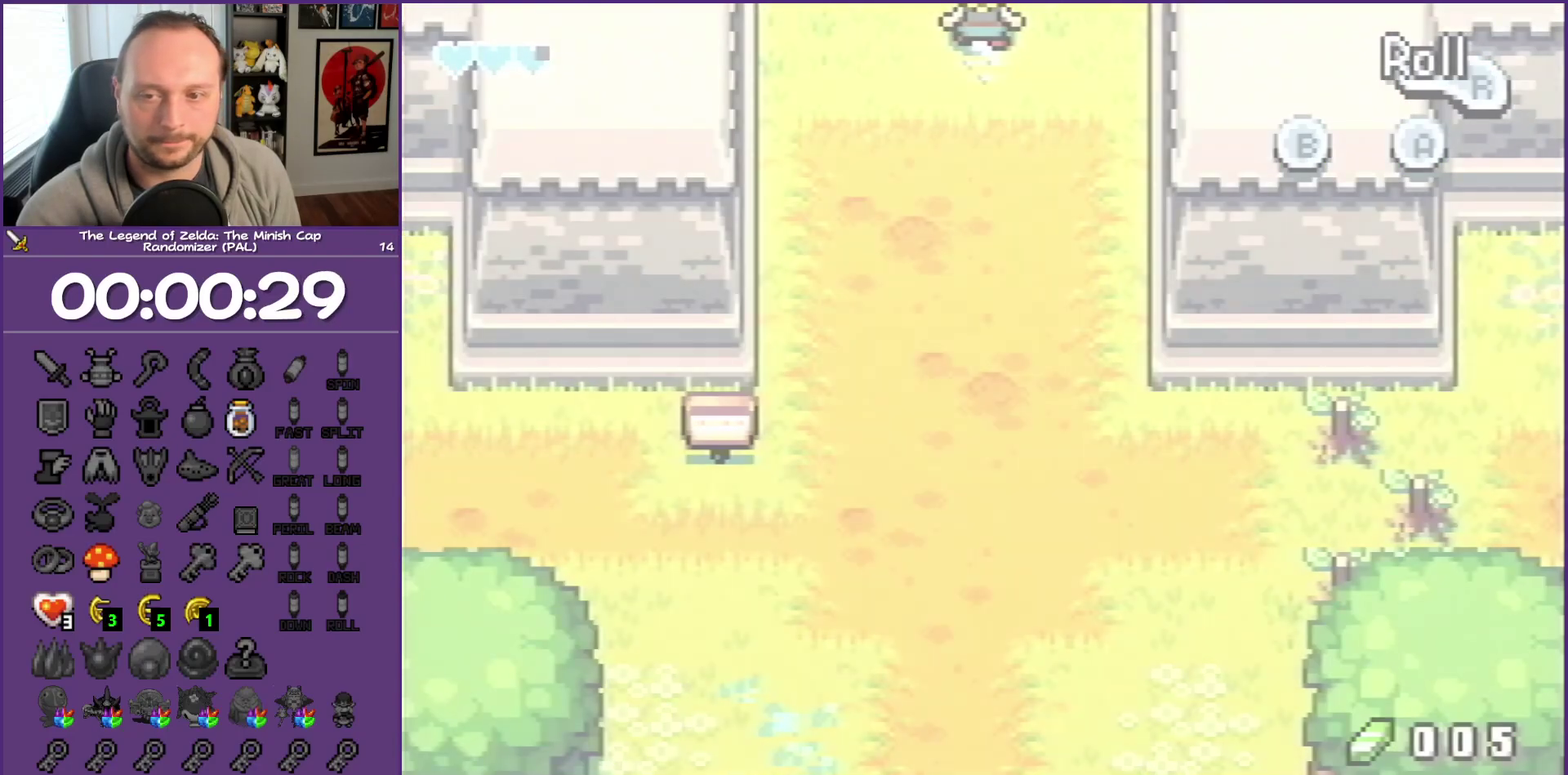
{"buttons": ["DPAD_UP"], "events": []}
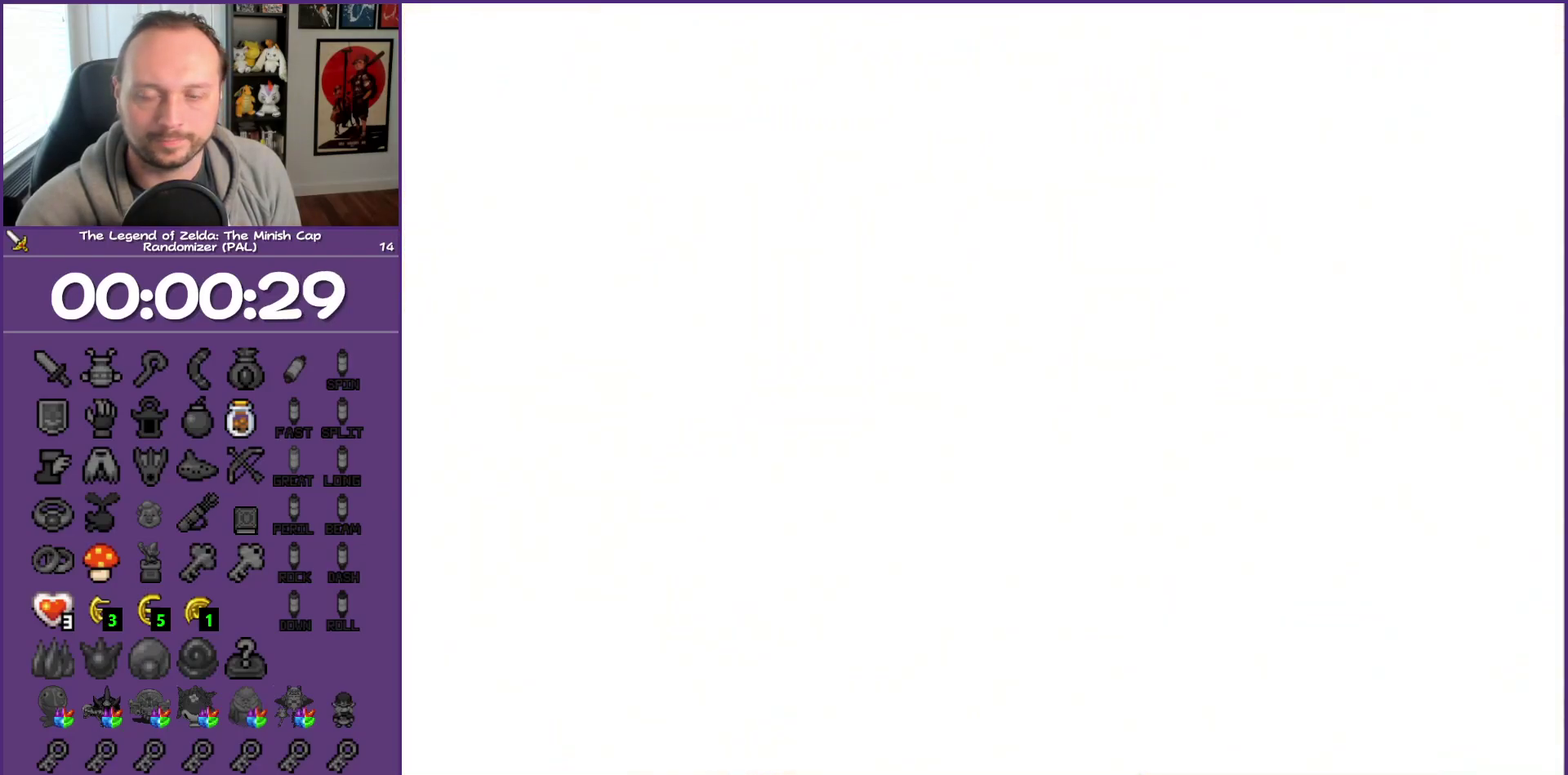
{"buttons": ["R1", "DPAD_UP"], "events": [[17, "R1", "down"], [233, "R1", "up"], [500, "R1", "down"]]}
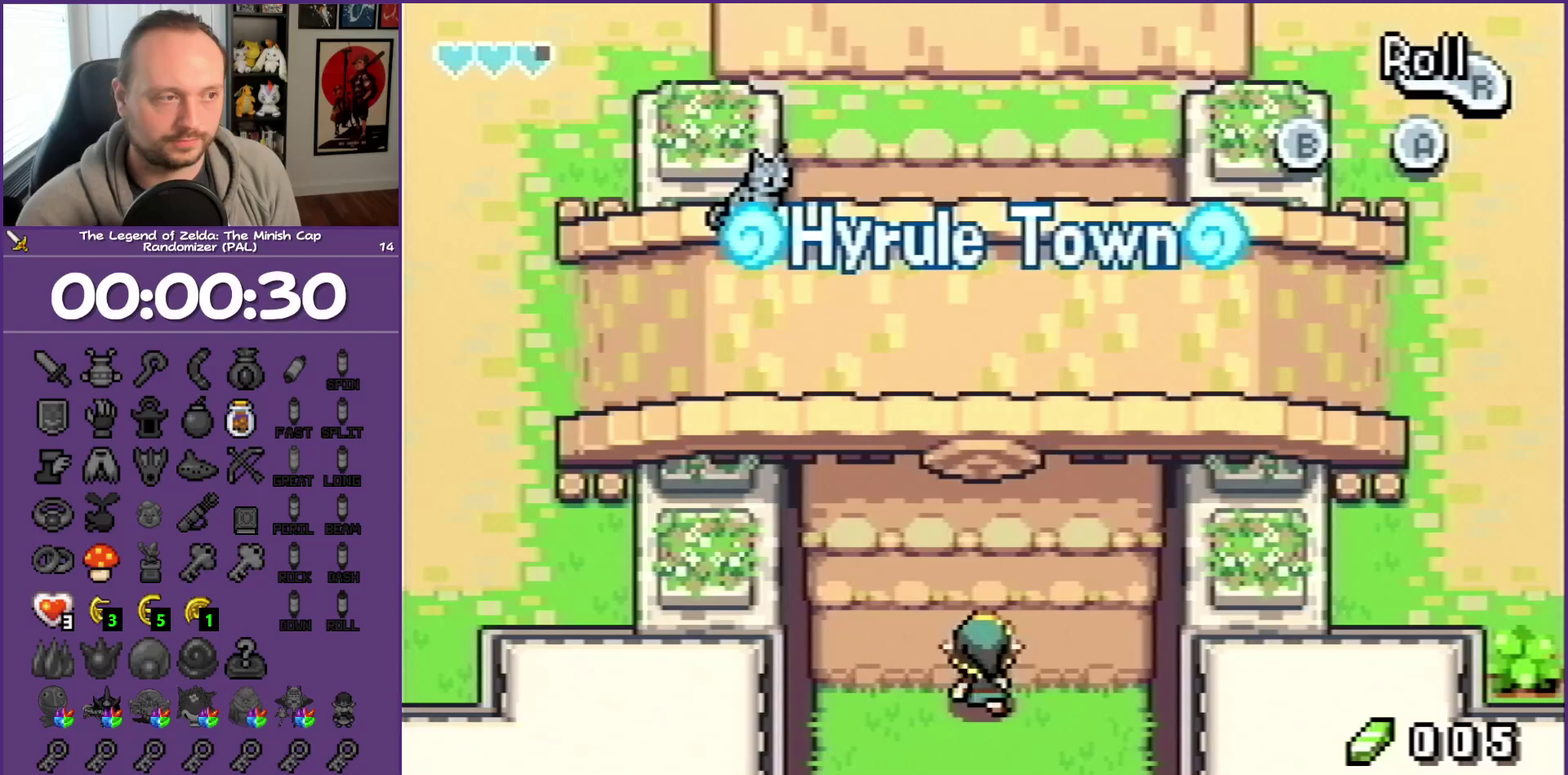
{"buttons": ["R1", "DPAD_UP"], "events": [[183, "R1", "up"], [500, "R1", "down"]]}
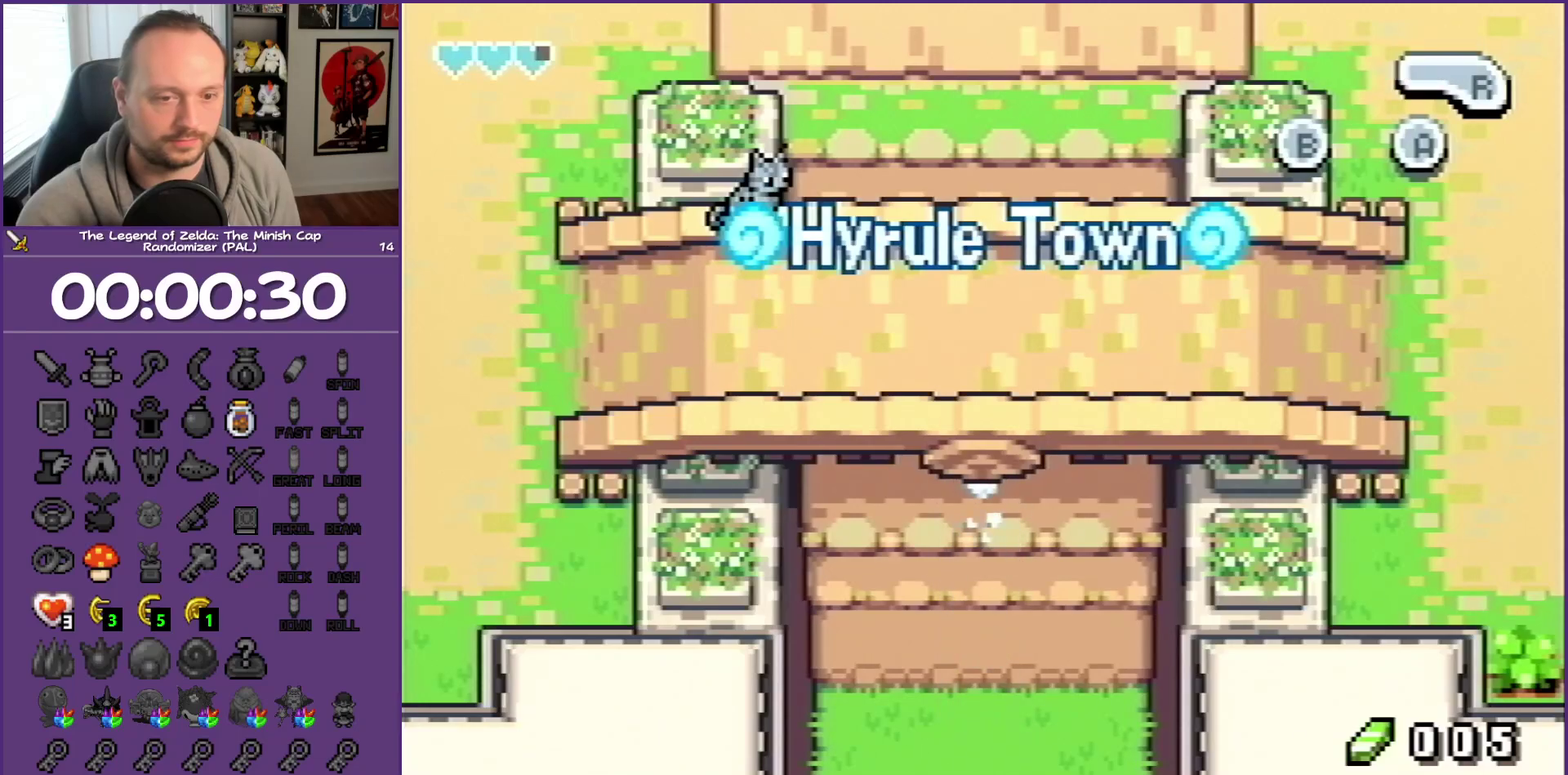
{"buttons": ["DPAD_UP"], "events": [[183, "R1", "up"]]}
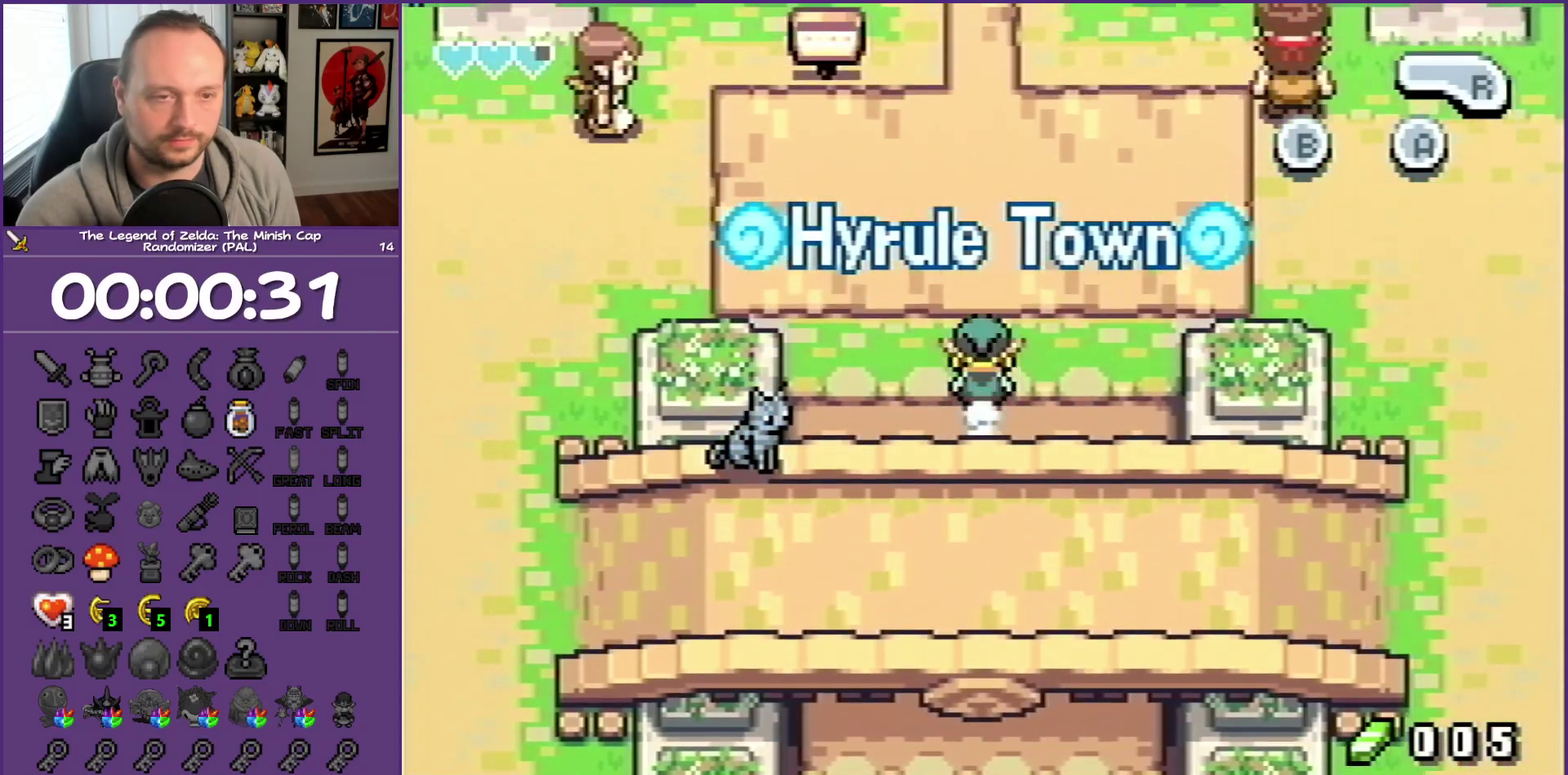
{"buttons": ["R1", "DPAD_LEFT"], "events": [[17, "R1", "down"], [167, "R1", "up"], [283, "DPAD_LEFT", "down"], [283, "DPAD_UP", "up"], [417, "R1", "down"]]}
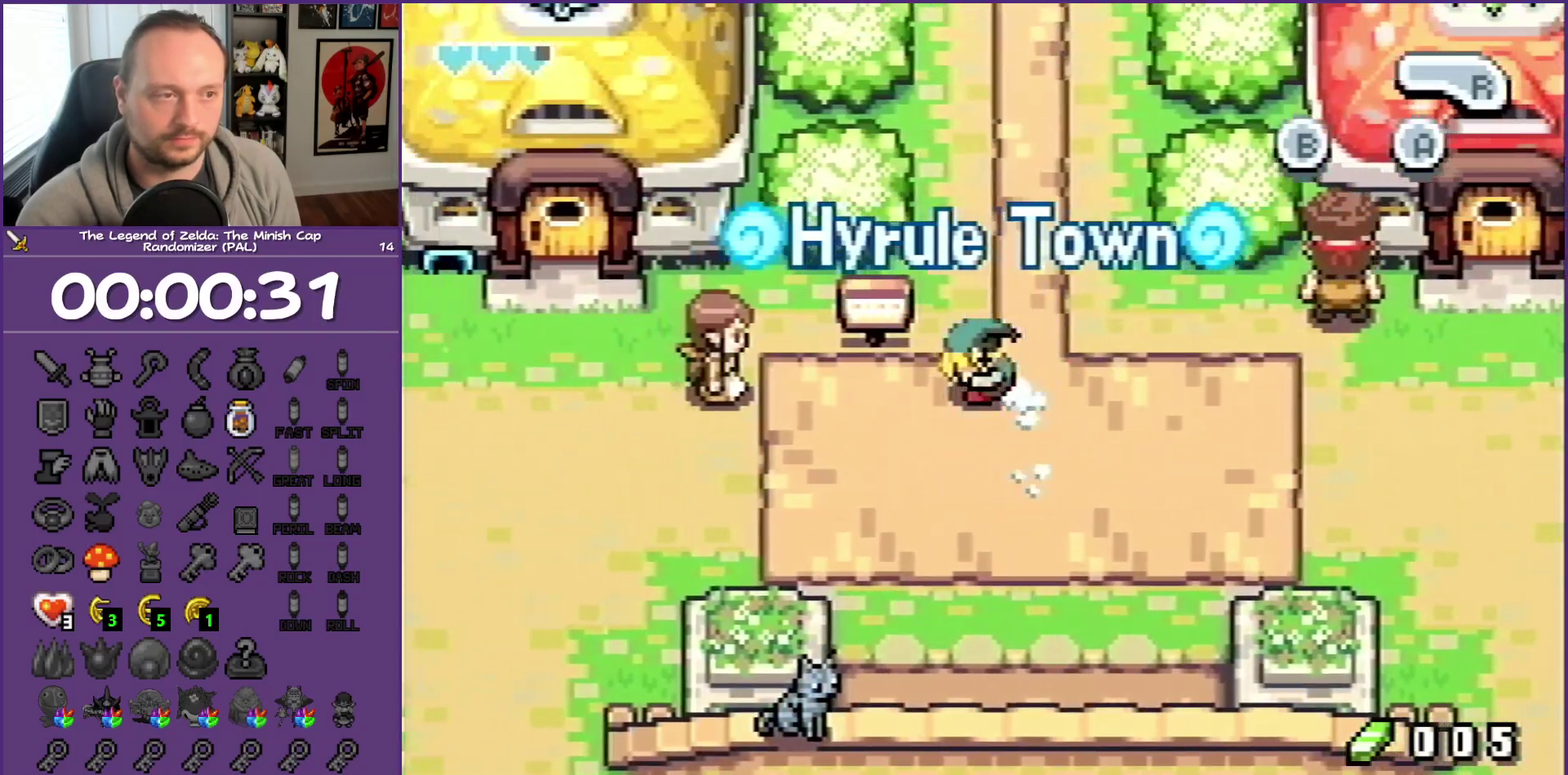
{"buttons": ["DPAD_DOWN"], "events": [[117, "R1", "up"], [250, "DPAD_DOWN", "down"], [350, "DPAD_LEFT", "up"]]}
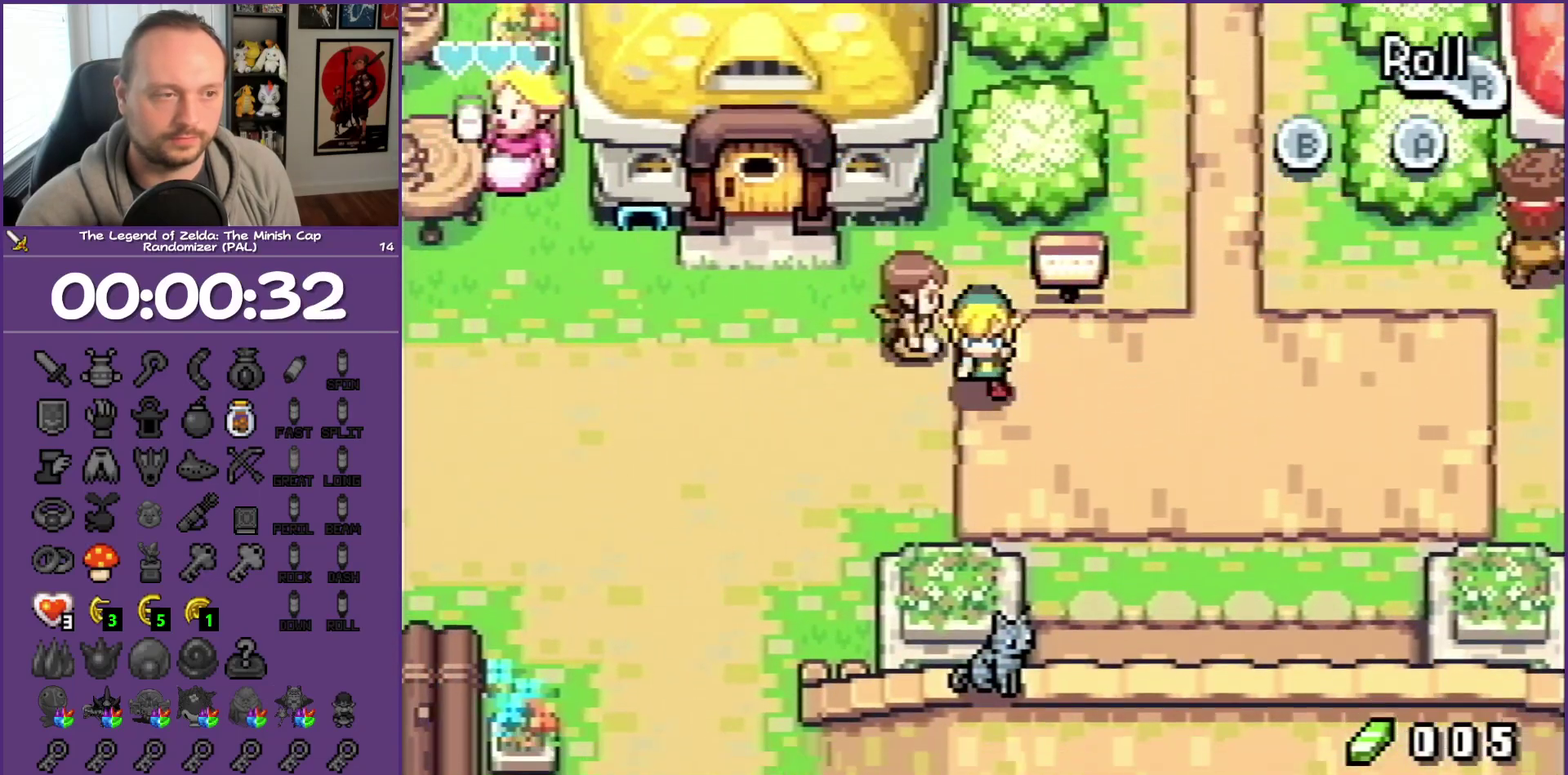
{"buttons": ["DPAD_LEFT"], "events": [[17, "DPAD_LEFT", "down"], [217, "DPAD_DOWN", "up"], [217, "R1", "down"], [433, "R1", "up"]]}
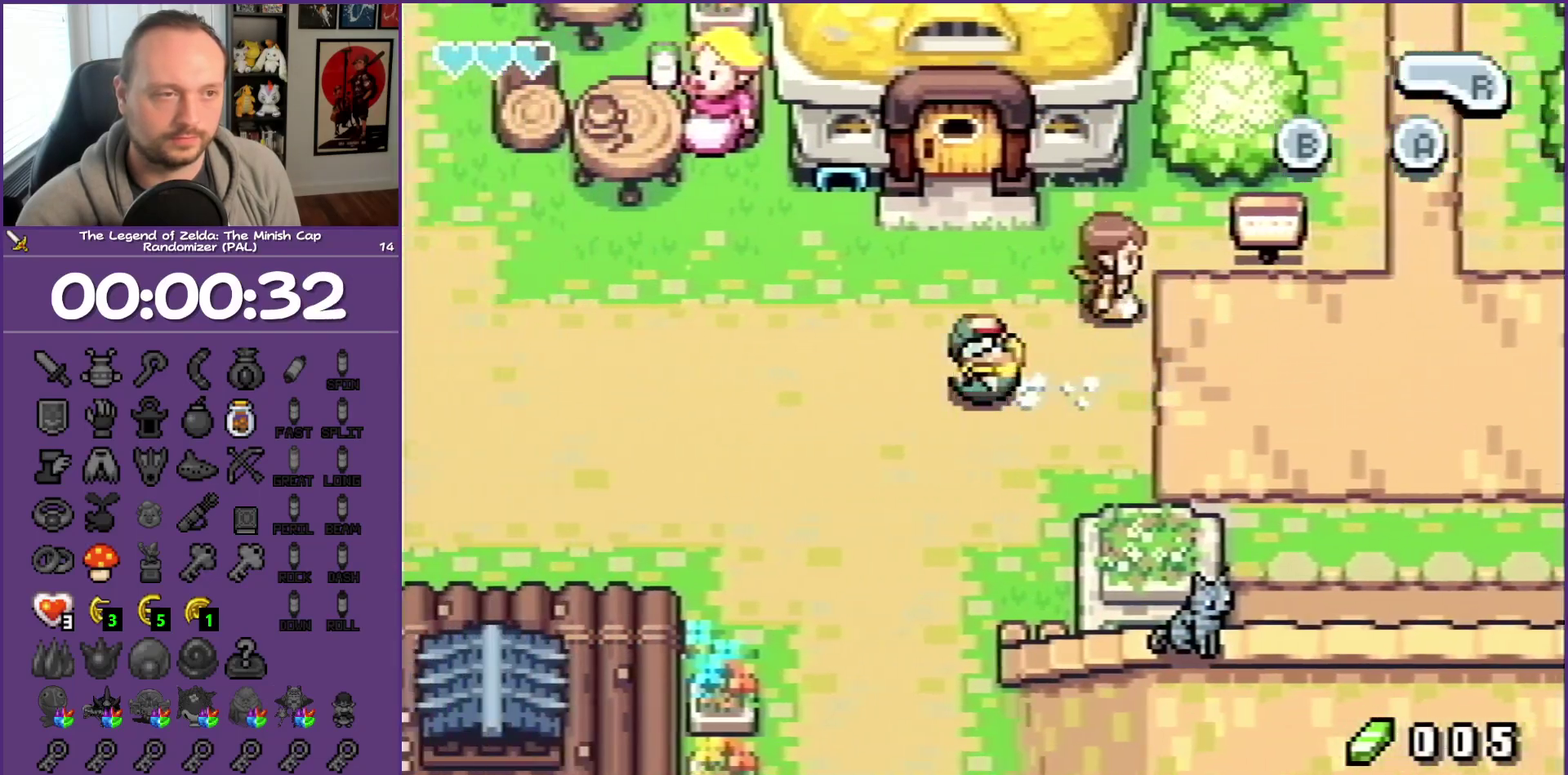
{"buttons": ["DPAD_UP", "DPAD_LEFT"], "events": [[200, "DPAD_UP", "down"]]}